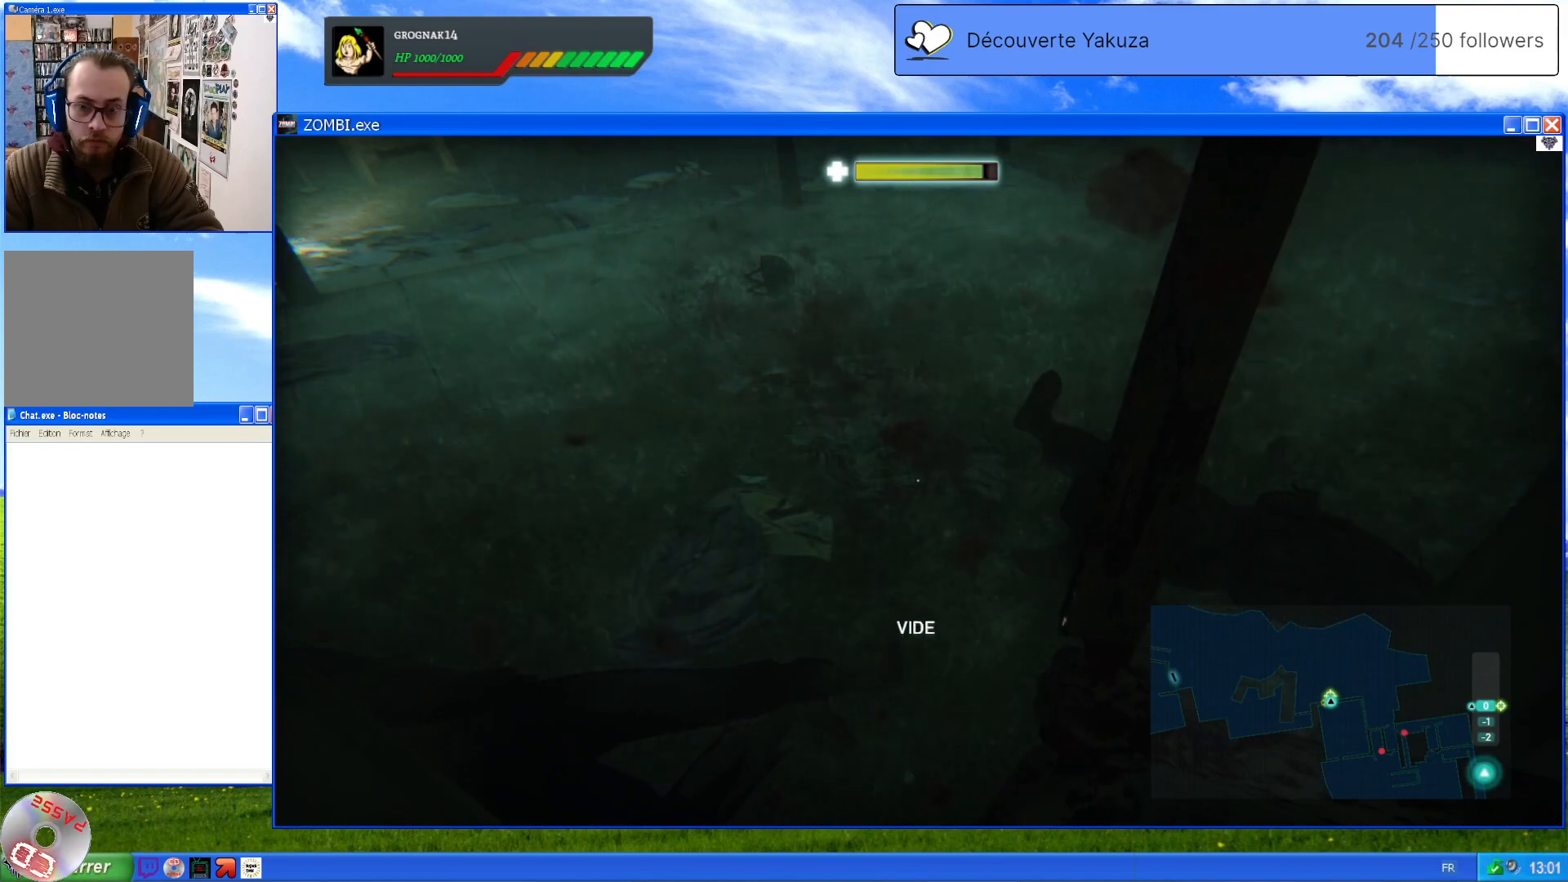
Gameplay with a controller (Xbox layout); each line is a JSON object with the inputs held at the frame after it (dt_ms = milliseconds from this image to that frame). "events" lists button and stick changes between this image and that frame as [ms after this image, input, new state], when the widget could be followed in between. Not read: L3 Y.
{"dt_ms": 500, "buttons": [], "left_stick": "center", "right_stick": "center", "events": [[120, "right_stick", "up"], [420, "right_stick", "center"]]}
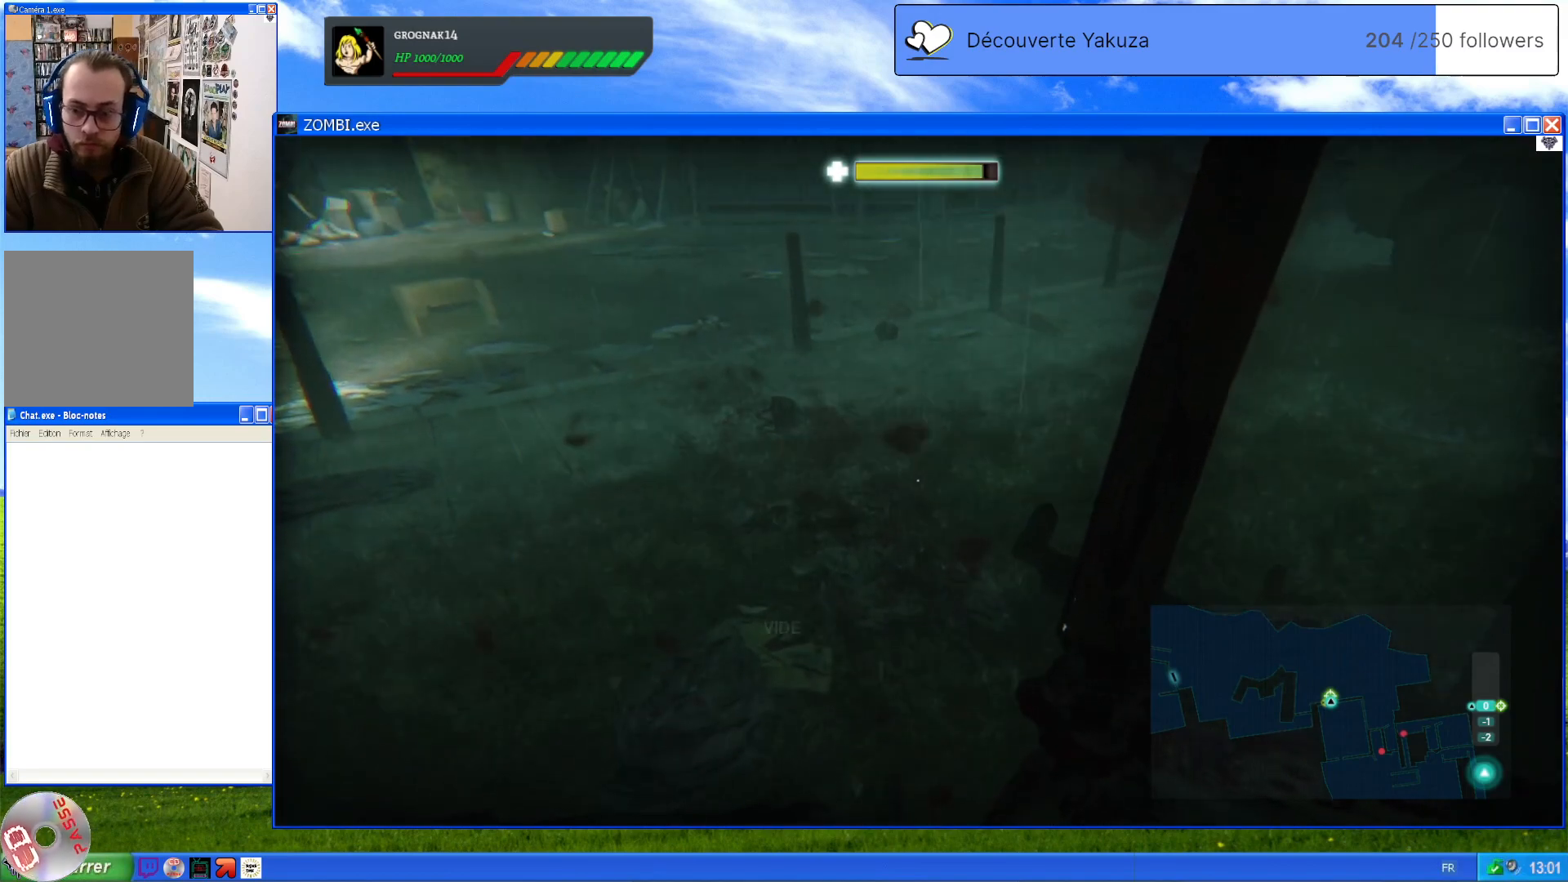
{"dt_ms": 500, "buttons": [], "left_stick": "center", "right_stick": "center", "events": []}
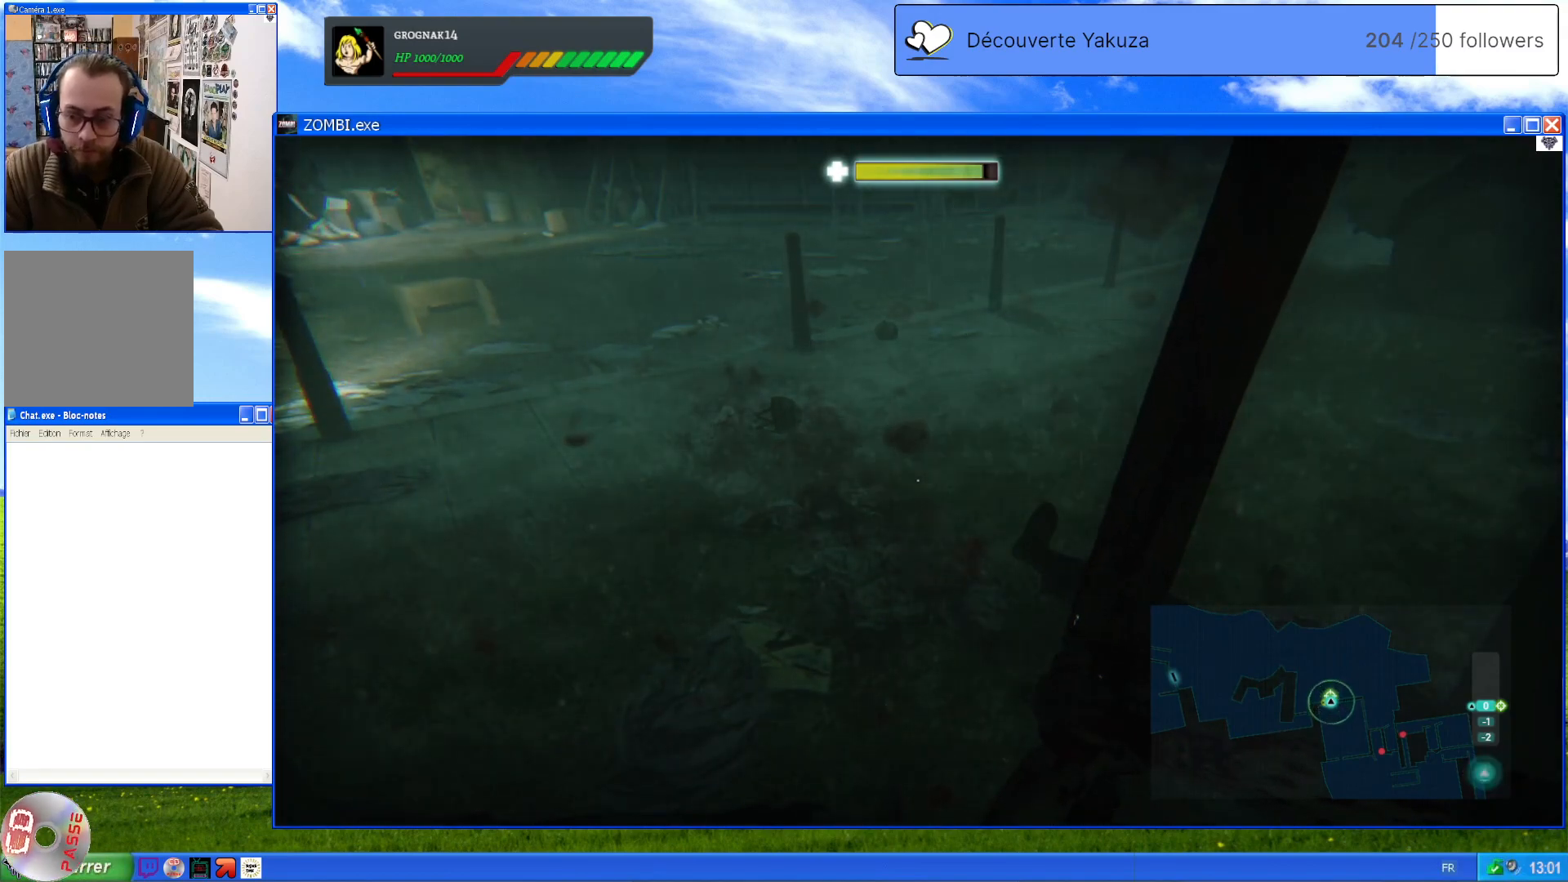
{"dt_ms": 500, "buttons": [], "left_stick": "center", "right_stick": "up-left", "events": [[180, "right_stick", "up-left"]]}
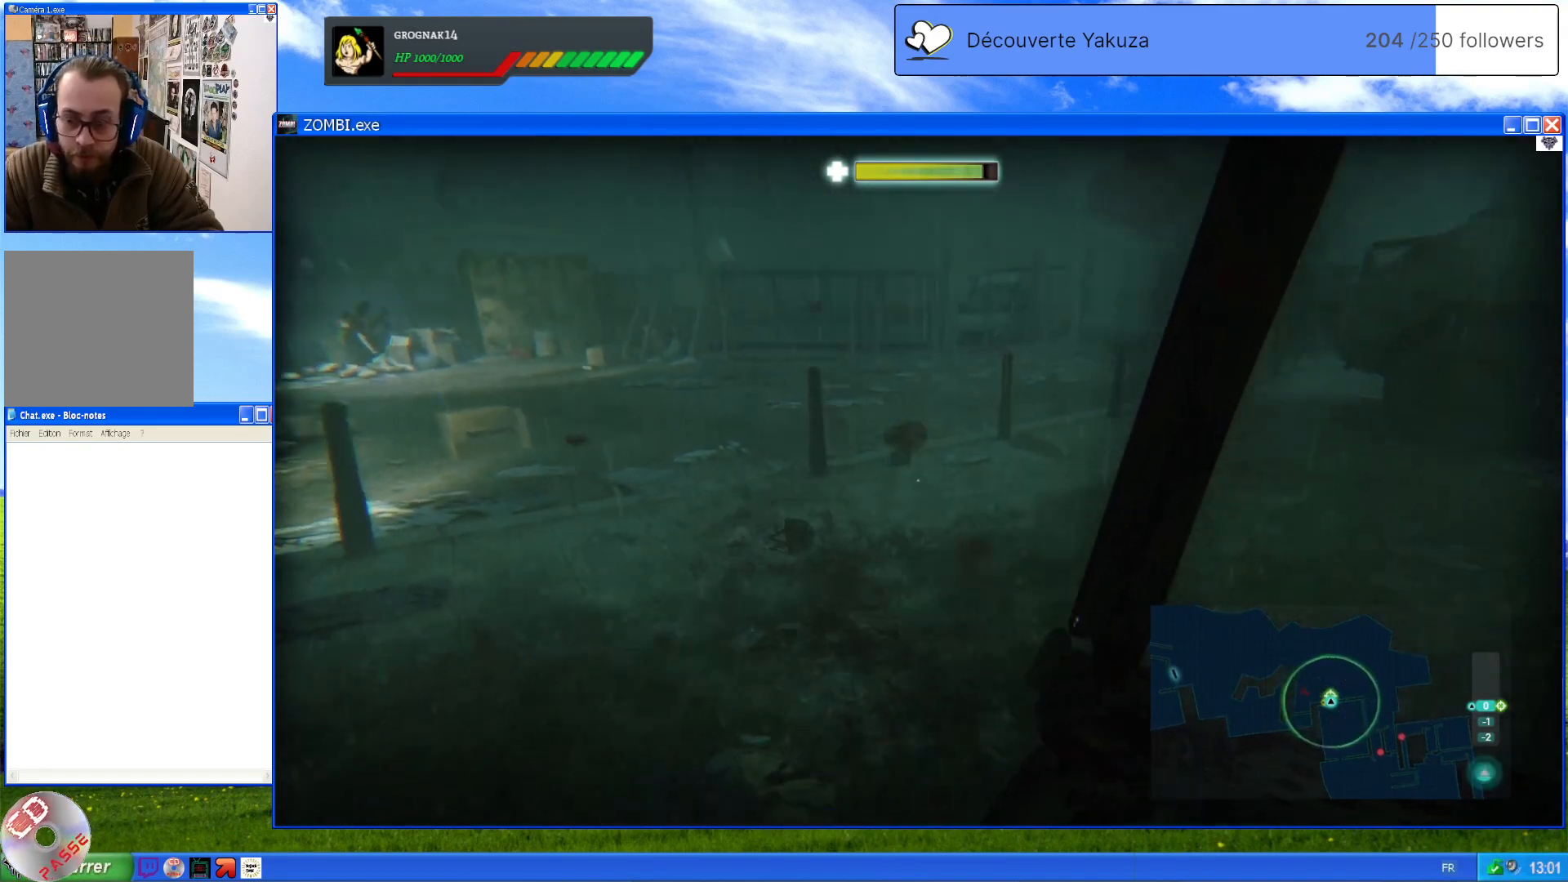
{"dt_ms": 500, "buttons": [], "left_stick": "center", "right_stick": "left", "events": [[40, "right_stick", "center"], [200, "right_stick", "left"]]}
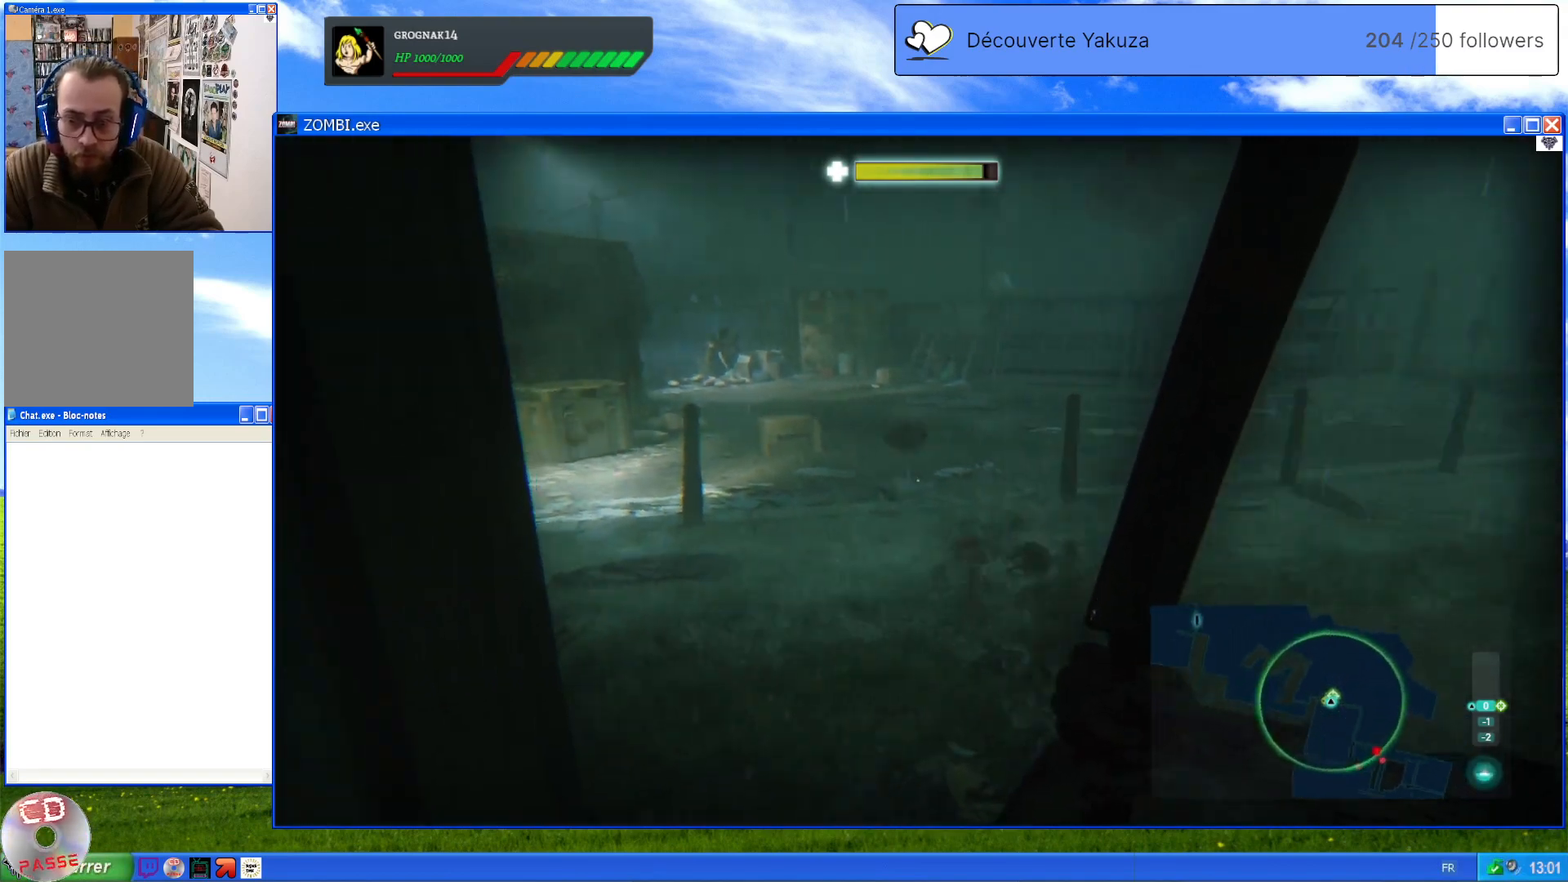
{"dt_ms": 500, "buttons": [], "left_stick": "center", "right_stick": "center", "events": [[280, "right_stick", "center"]]}
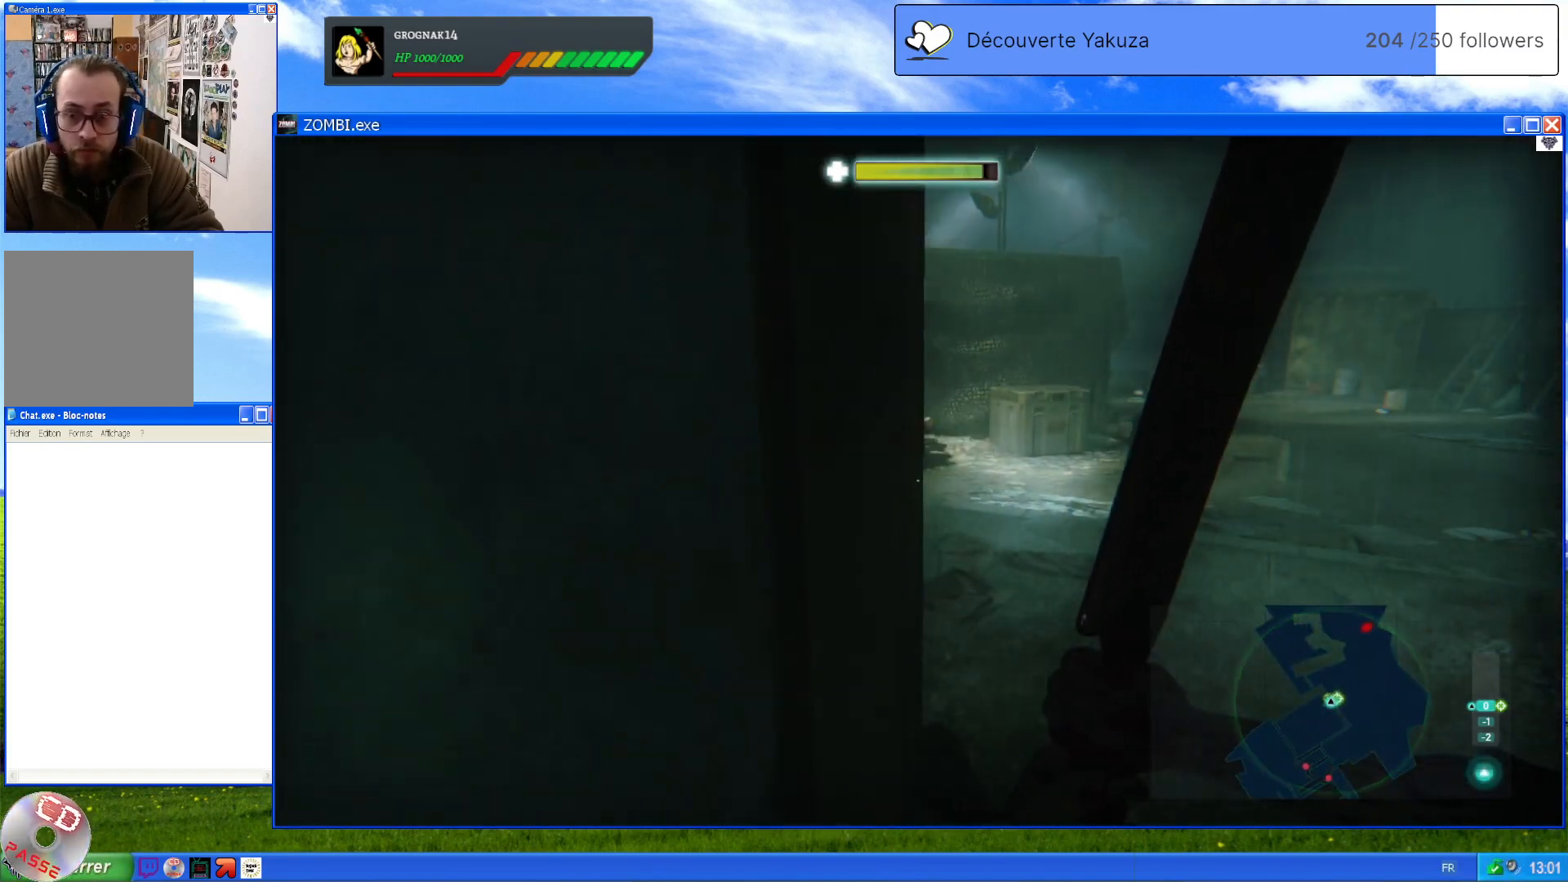
{"dt_ms": 500, "buttons": [], "left_stick": "center", "right_stick": "center", "events": []}
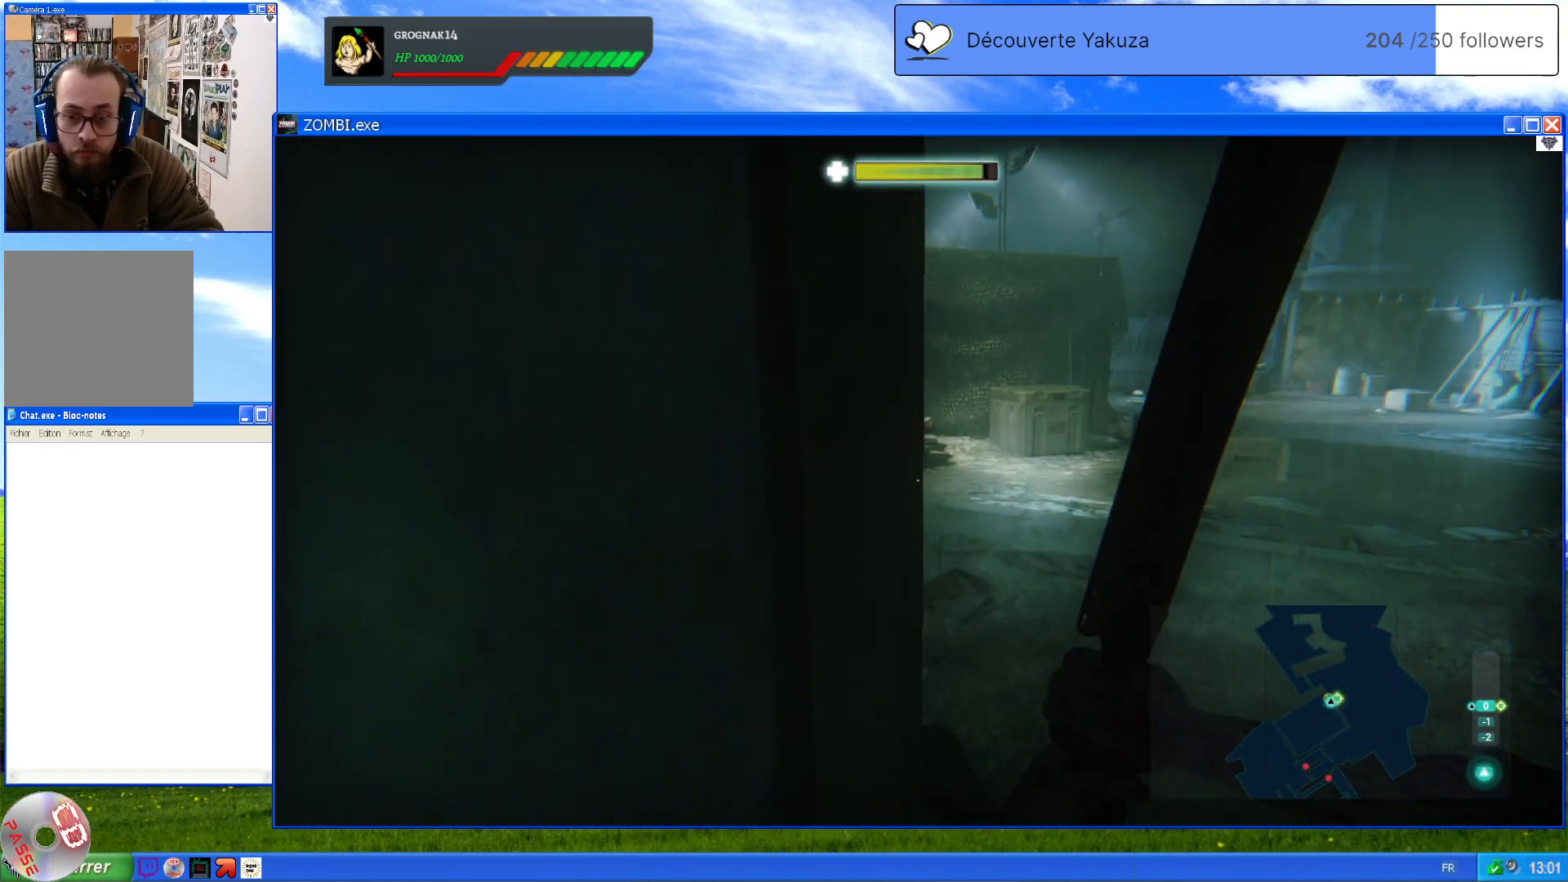
{"dt_ms": 500, "buttons": [], "left_stick": "center", "right_stick": "left", "events": [[20, "left_stick", "right"], [120, "right_stick", "left"], [360, "left_stick", "center"]]}
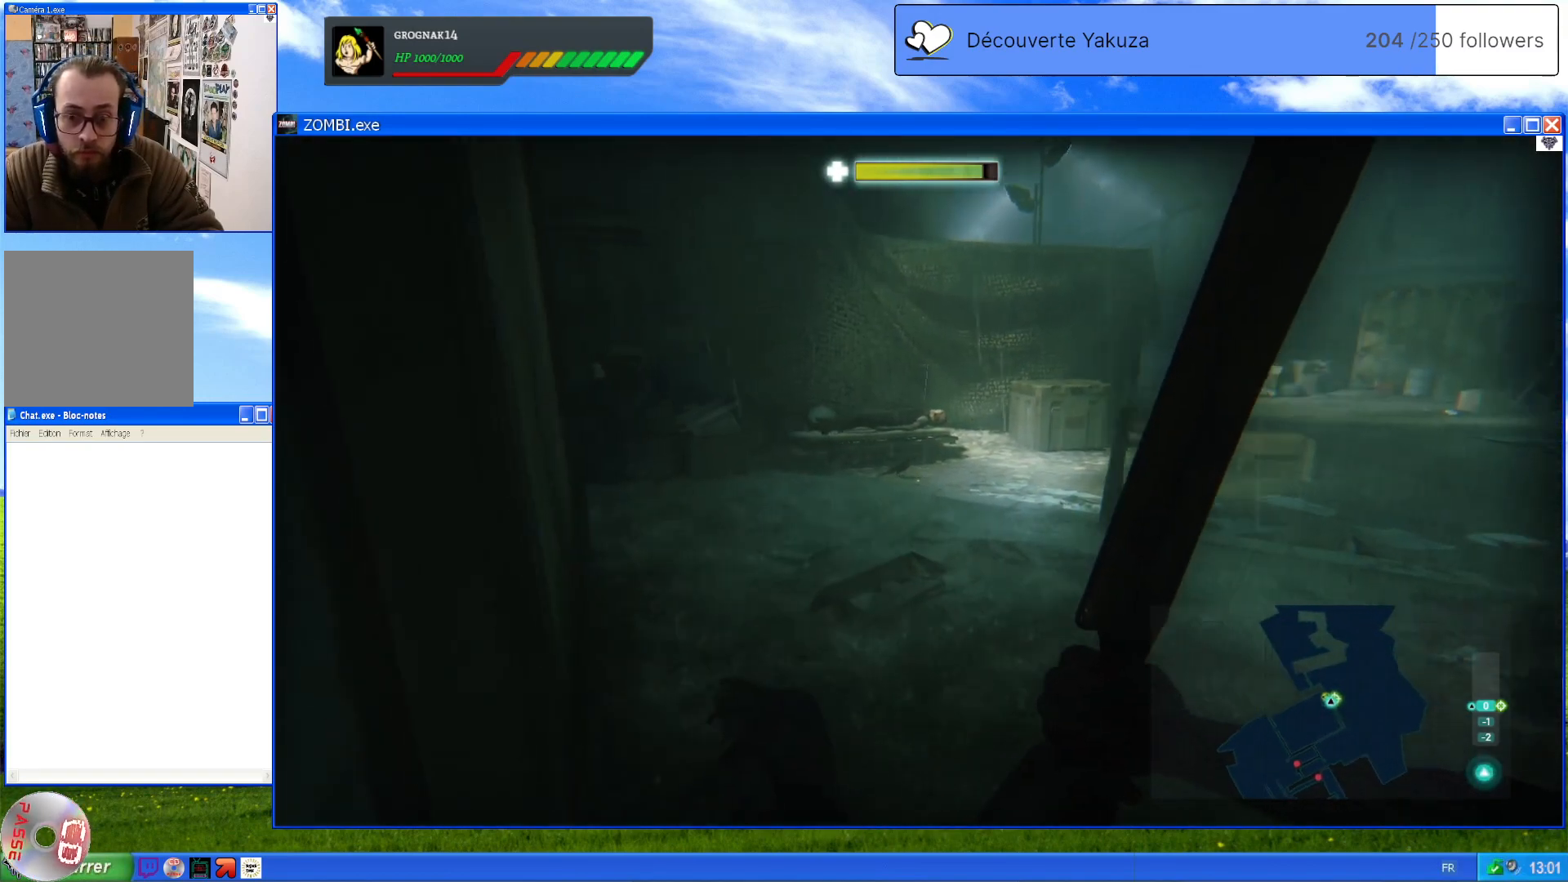
{"dt_ms": 500, "buttons": [], "left_stick": "center", "right_stick": "center", "events": [[200, "right_stick", "center"]]}
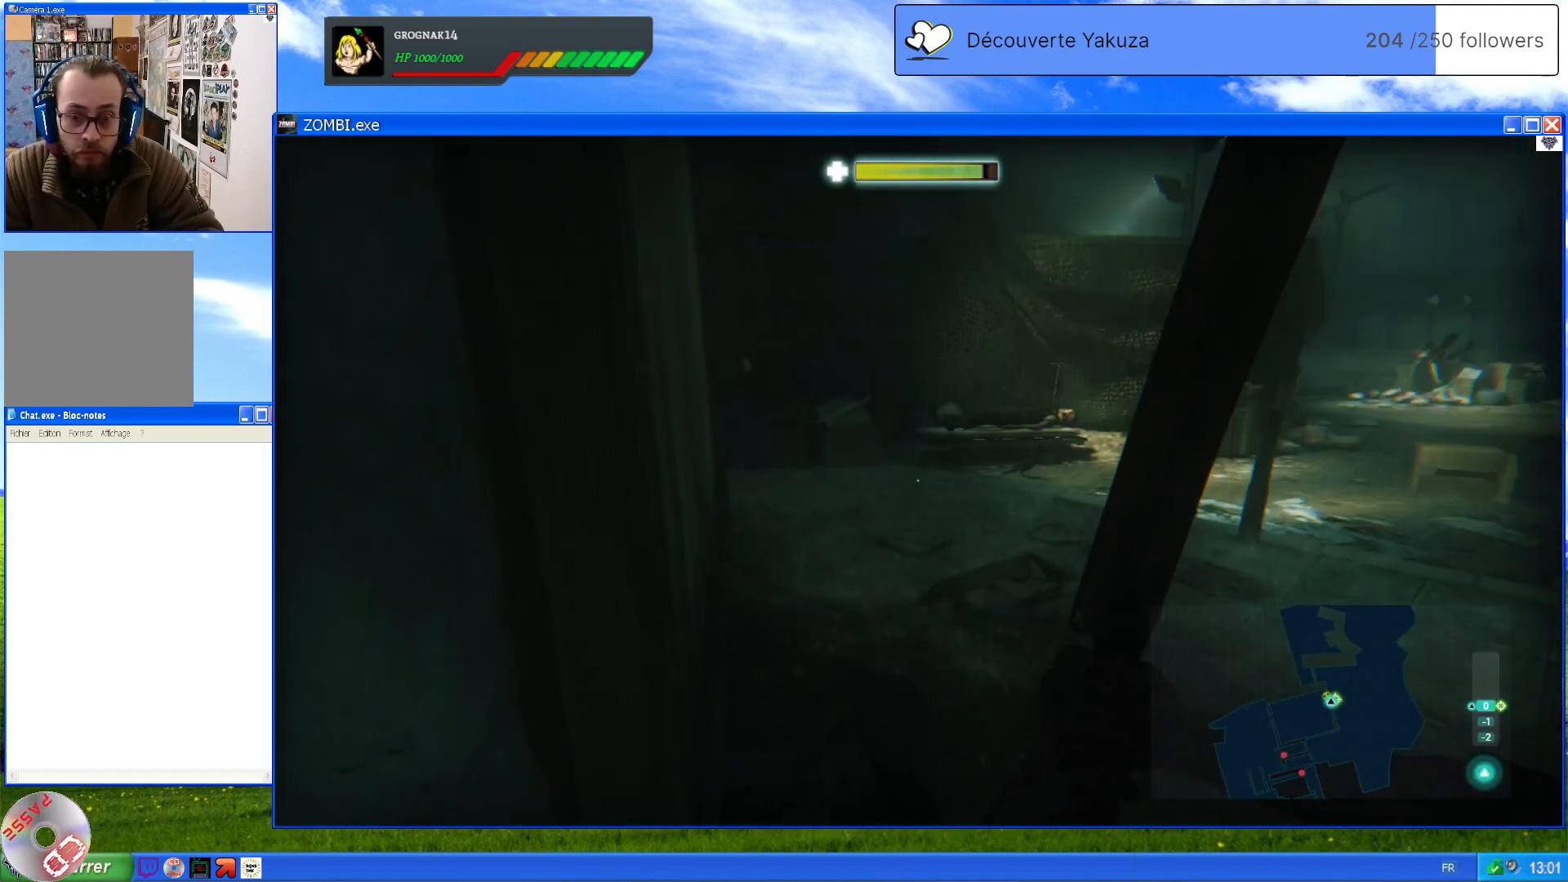
{"dt_ms": 500, "buttons": ["L1"], "left_stick": "center", "right_stick": "center", "events": [[260, "L1", "down"]]}
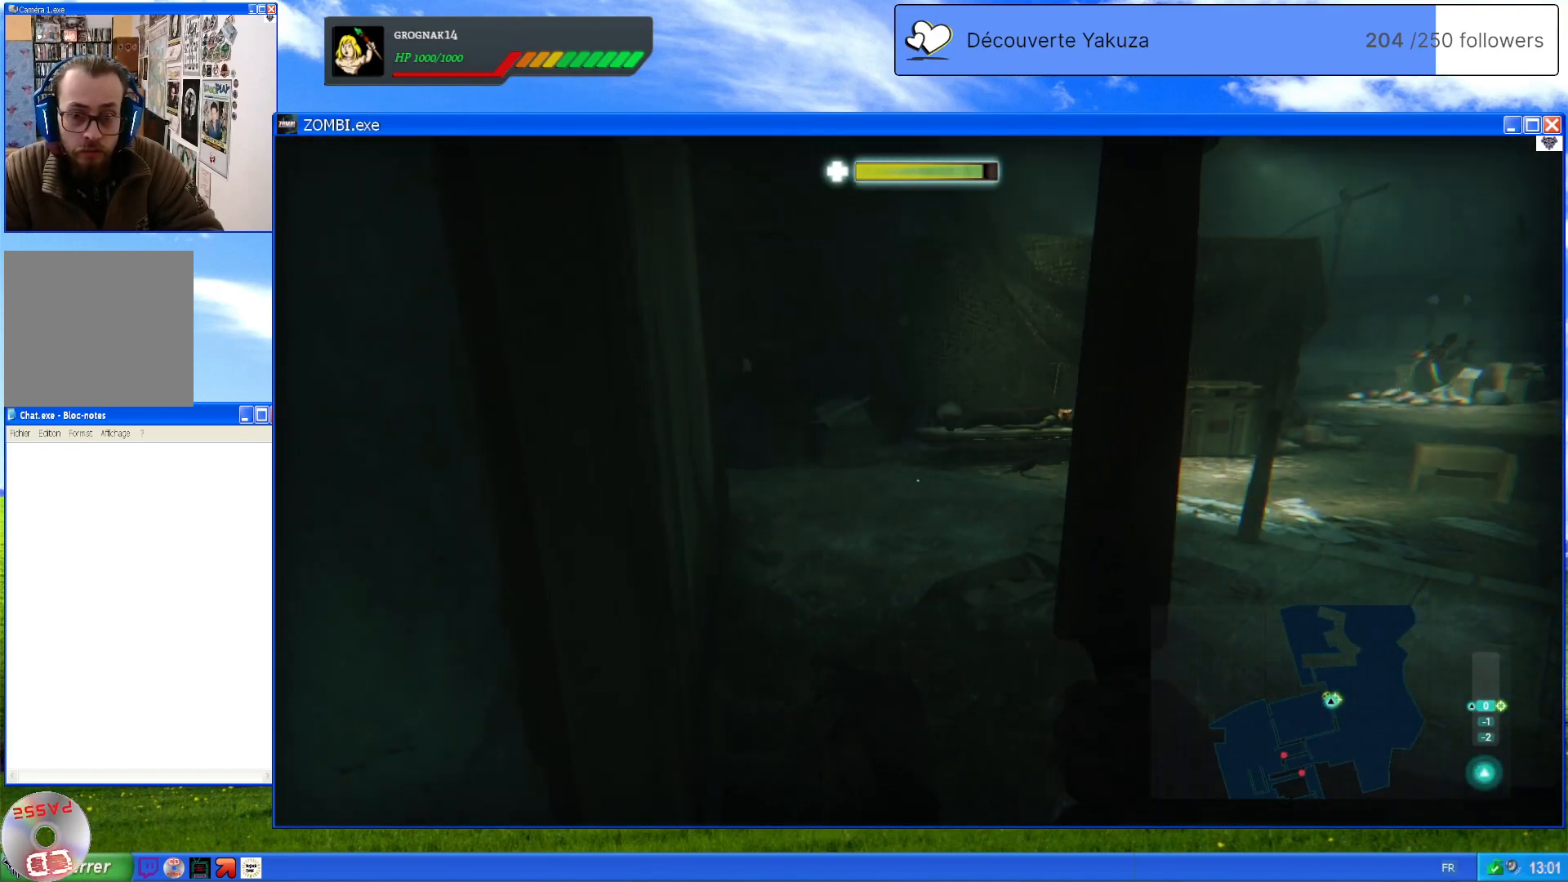
{"dt_ms": 500, "buttons": ["L1"], "left_stick": "center", "right_stick": "center", "events": []}
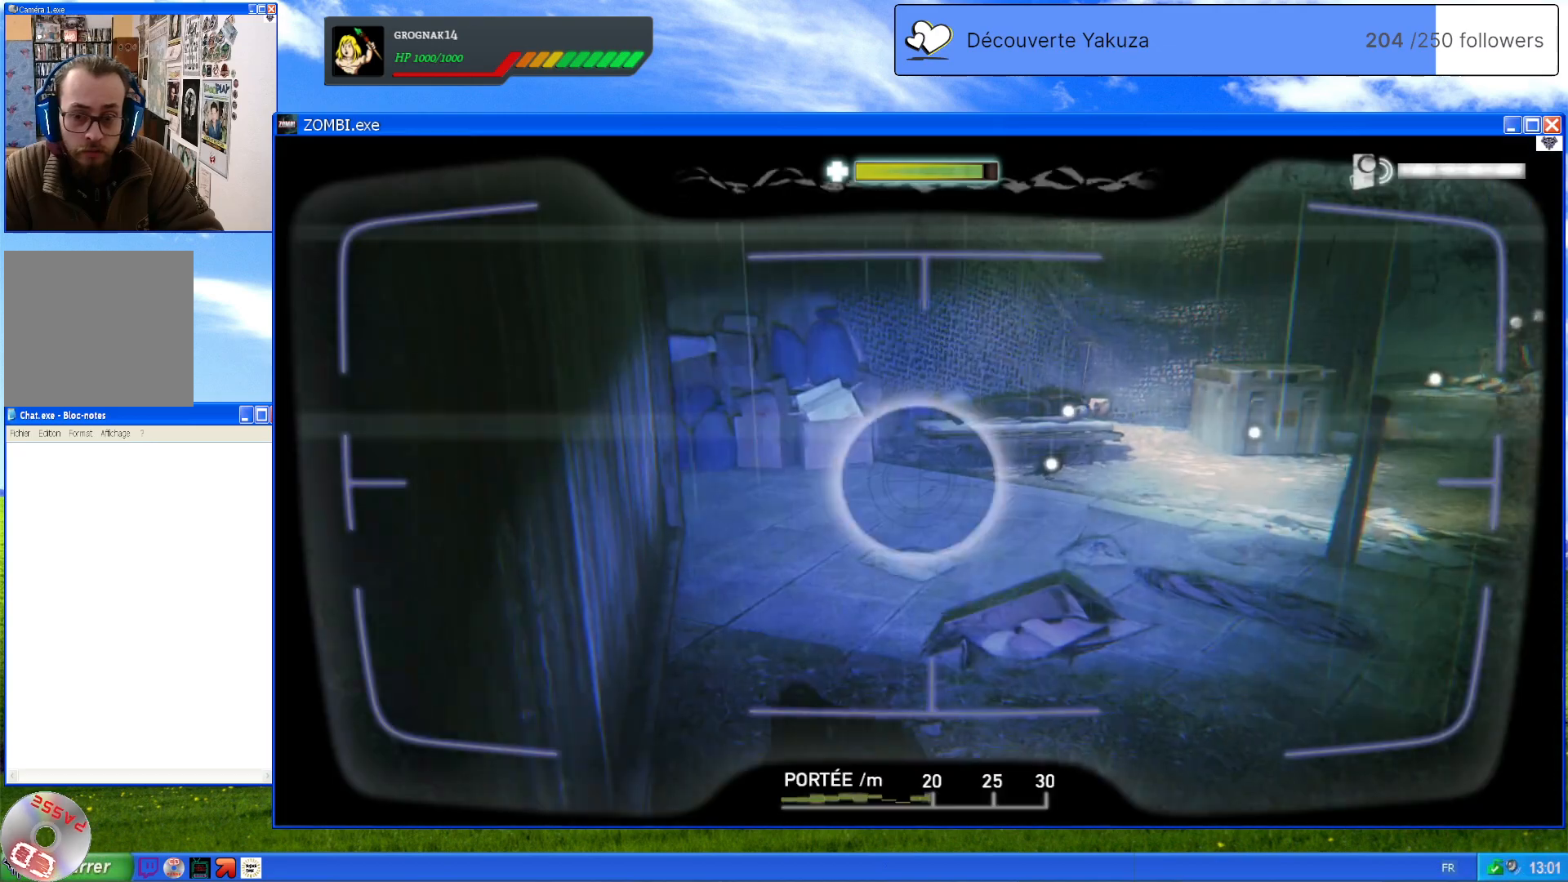
{"dt_ms": 500, "buttons": ["L1"], "left_stick": "center", "right_stick": "center", "events": [[280, "right_stick", "up-left"], [500, "right_stick", "center"]]}
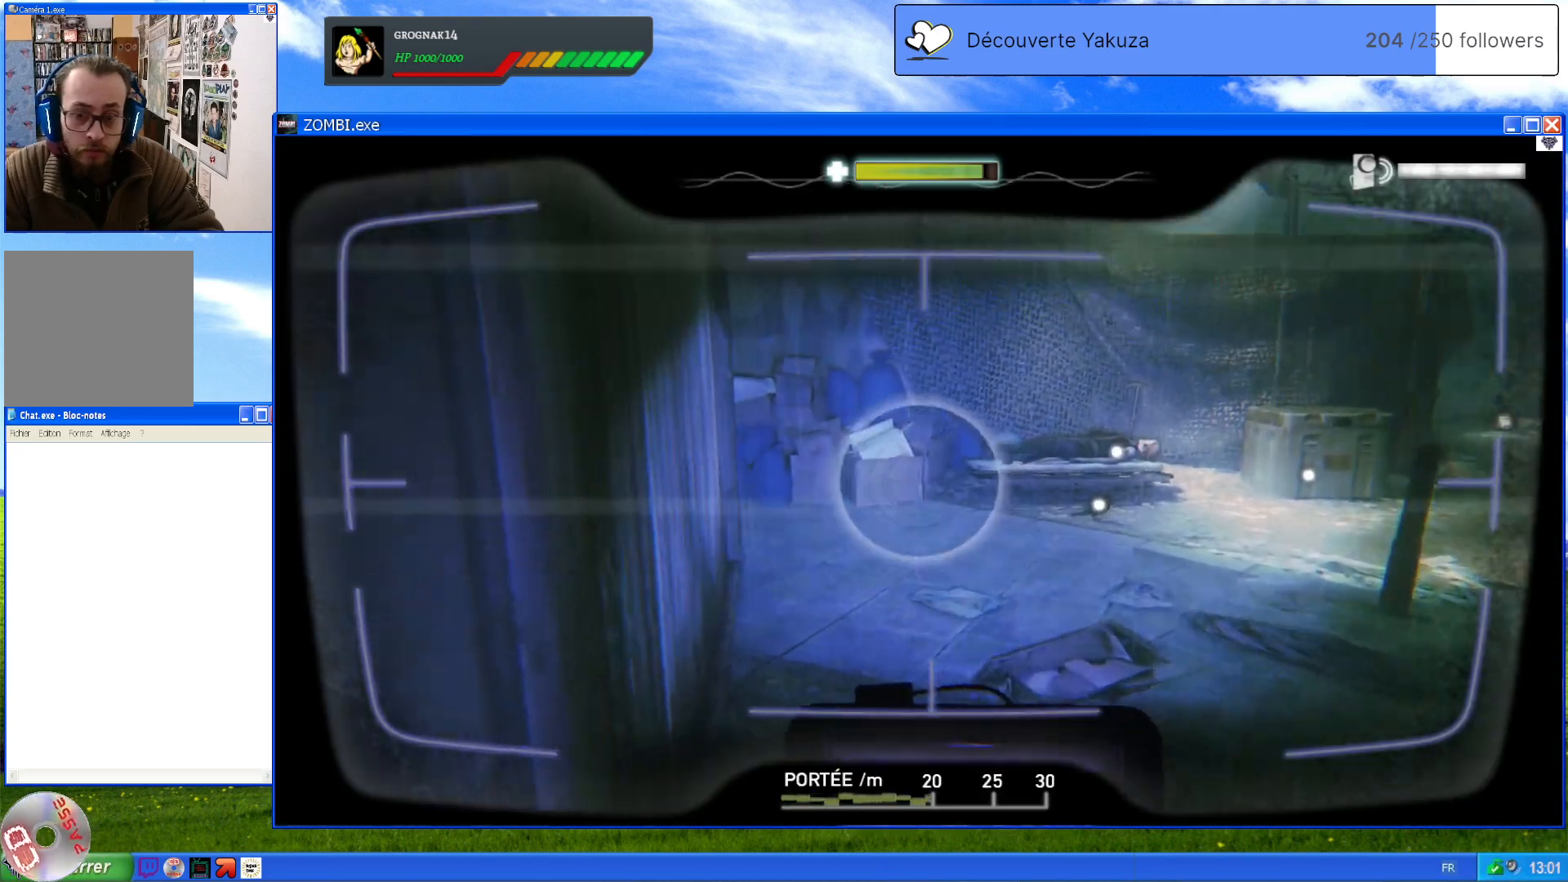
{"dt_ms": 500, "buttons": ["L1"], "left_stick": "center", "right_stick": "center", "events": [[40, "right_stick", "right"], [240, "right_stick", "down-right"], [380, "right_stick", "center"]]}
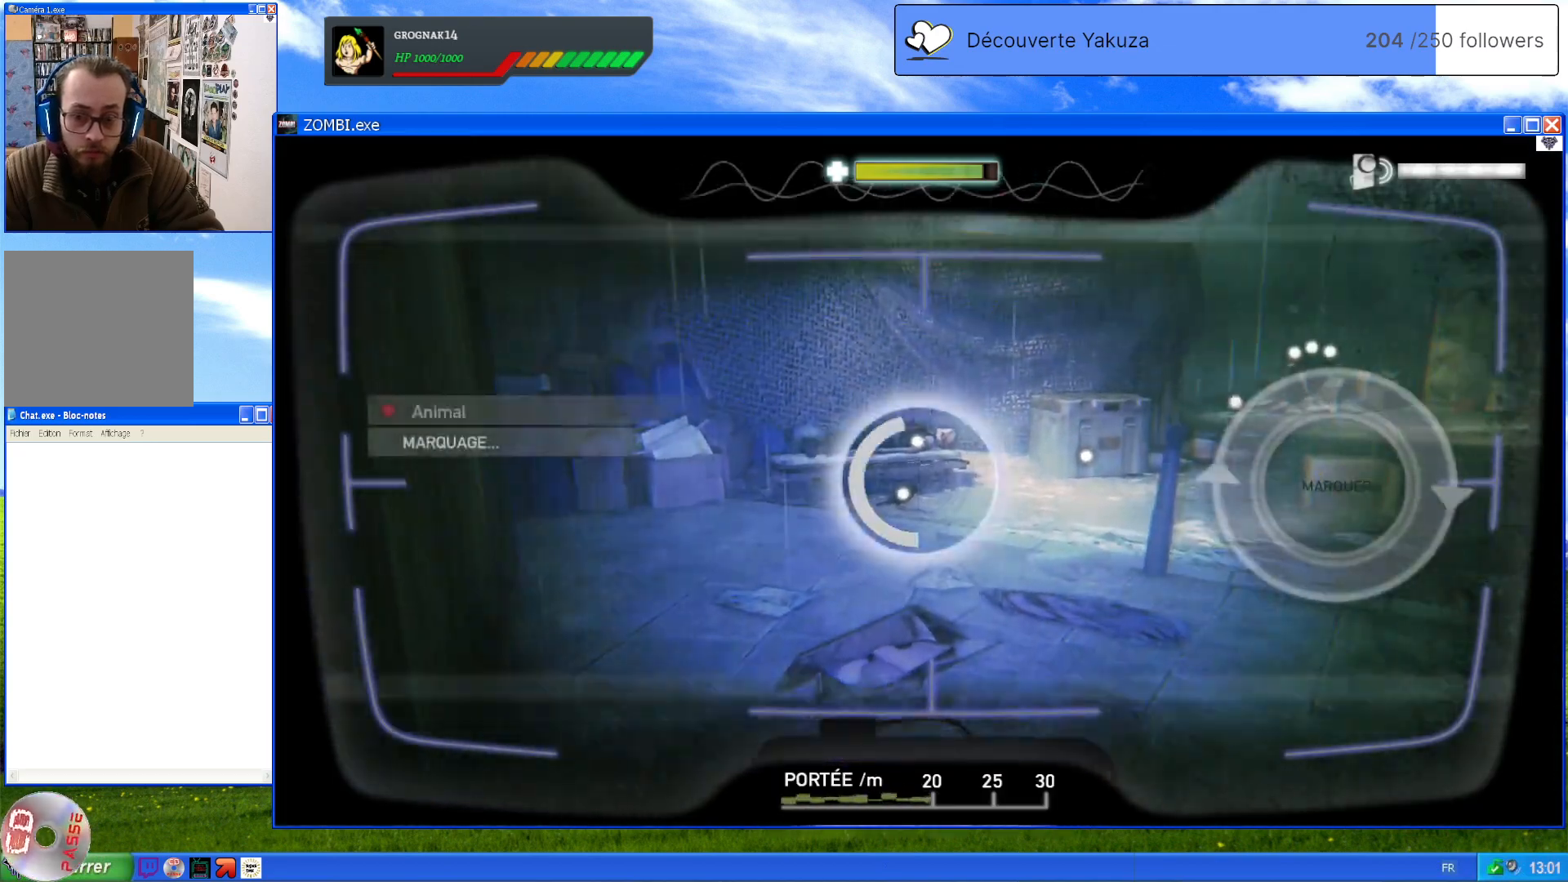
{"dt_ms": 500, "buttons": ["L1"], "left_stick": "center", "right_stick": "center", "events": []}
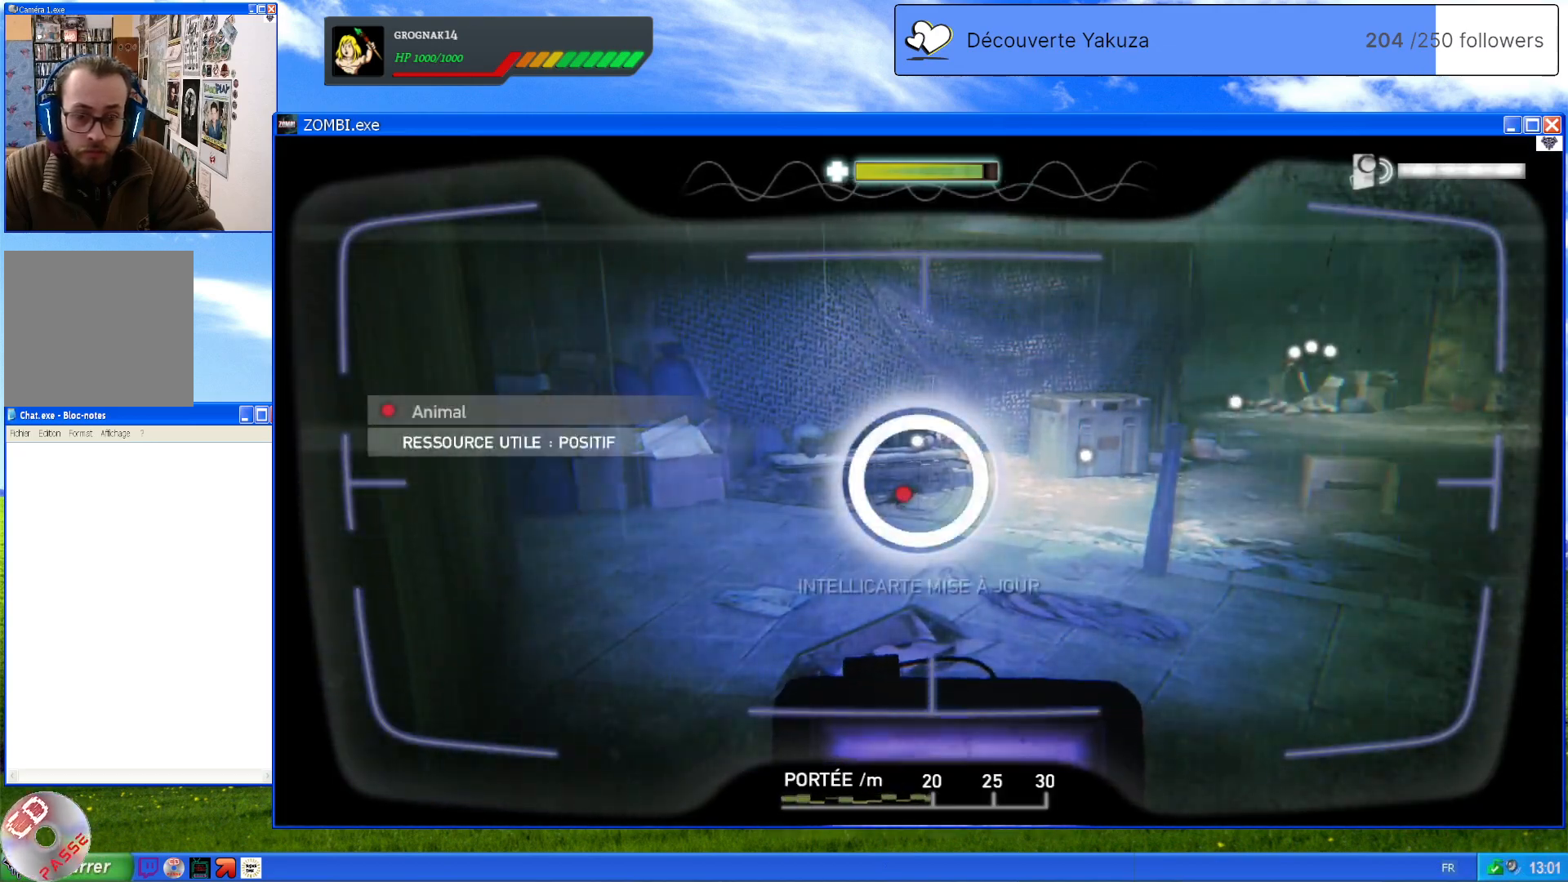
{"dt_ms": 500, "buttons": ["L1"], "left_stick": "center", "right_stick": "up", "events": [[260, "right_stick", "up-right"], [380, "right_stick", "up"]]}
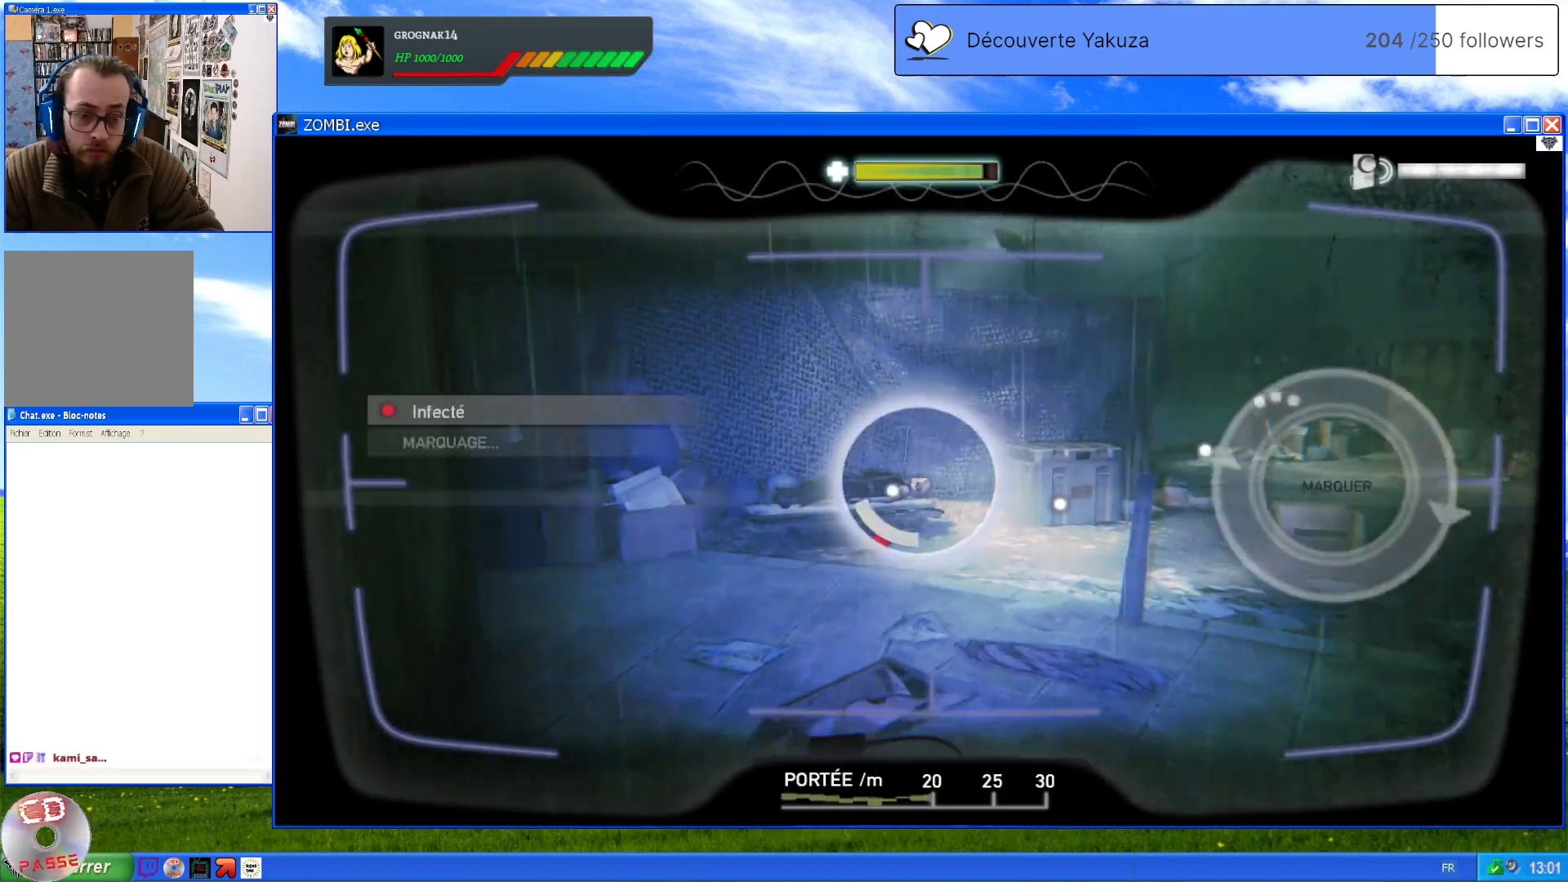
{"dt_ms": 500, "buttons": ["L1"], "left_stick": "center", "right_stick": "center", "events": [[20, "right_stick", "center"]]}
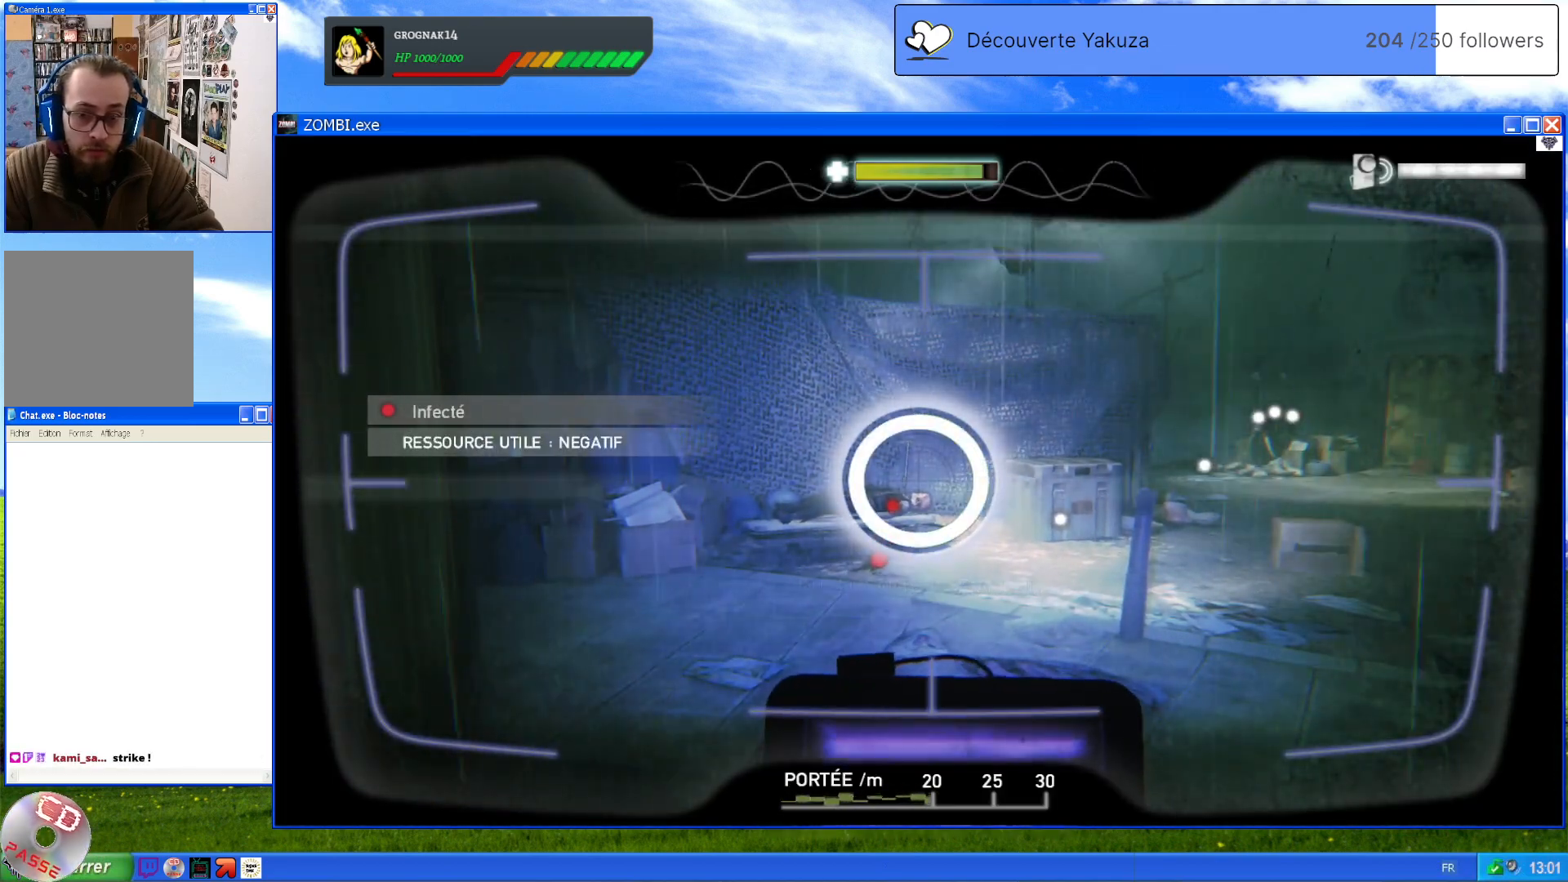
{"dt_ms": 500, "buttons": ["L1"], "left_stick": "center", "right_stick": "right", "events": [[340, "right_stick", "right"]]}
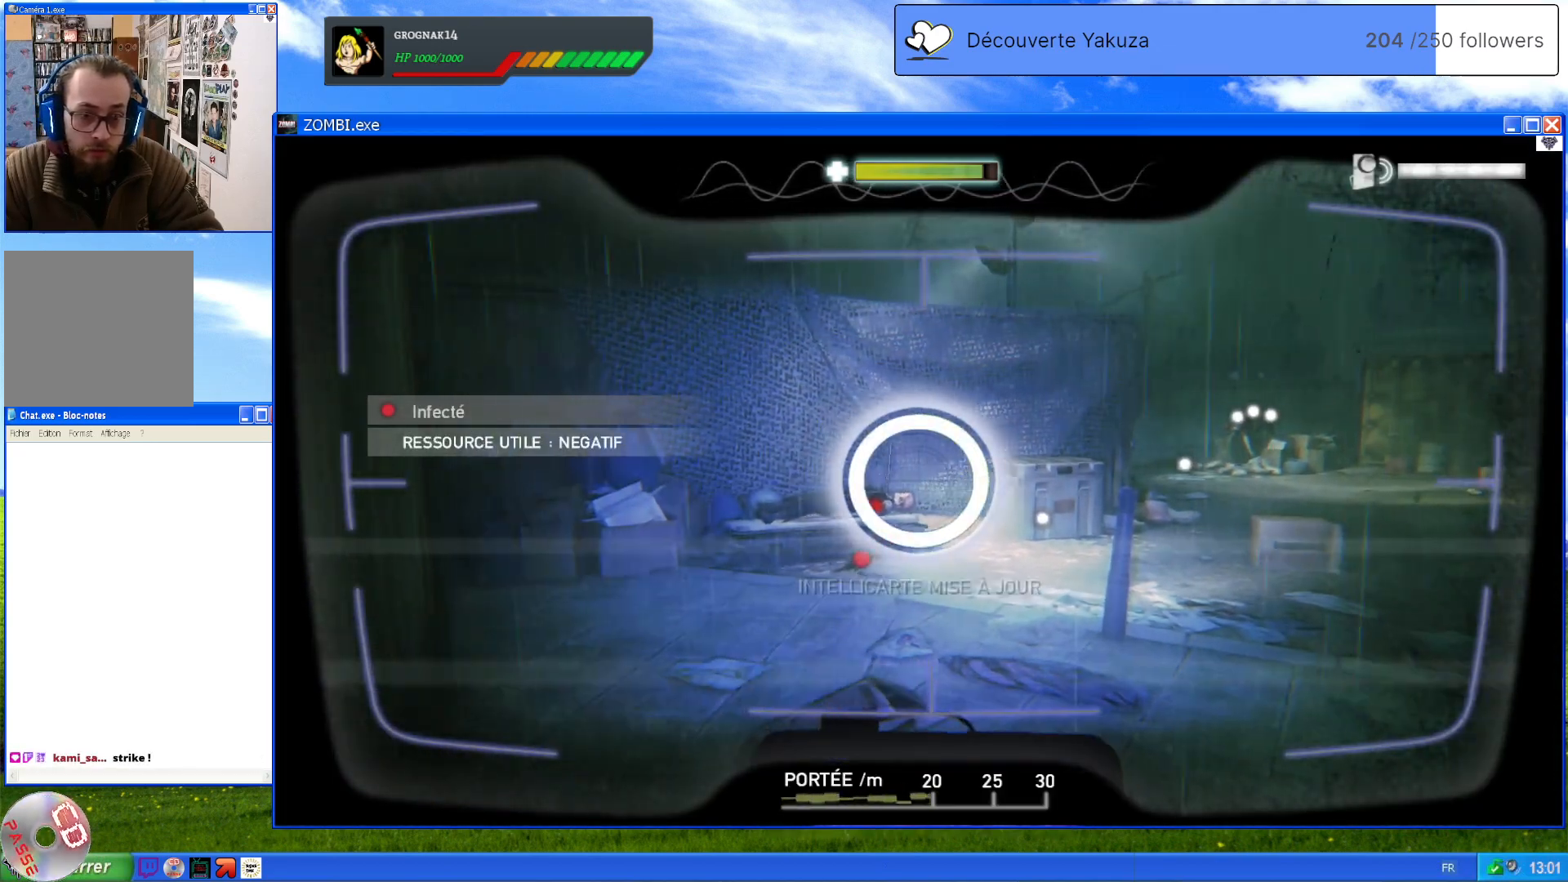
{"dt_ms": 500, "buttons": ["L1"], "left_stick": "center", "right_stick": "center", "events": [[240, "right_stick", "center"]]}
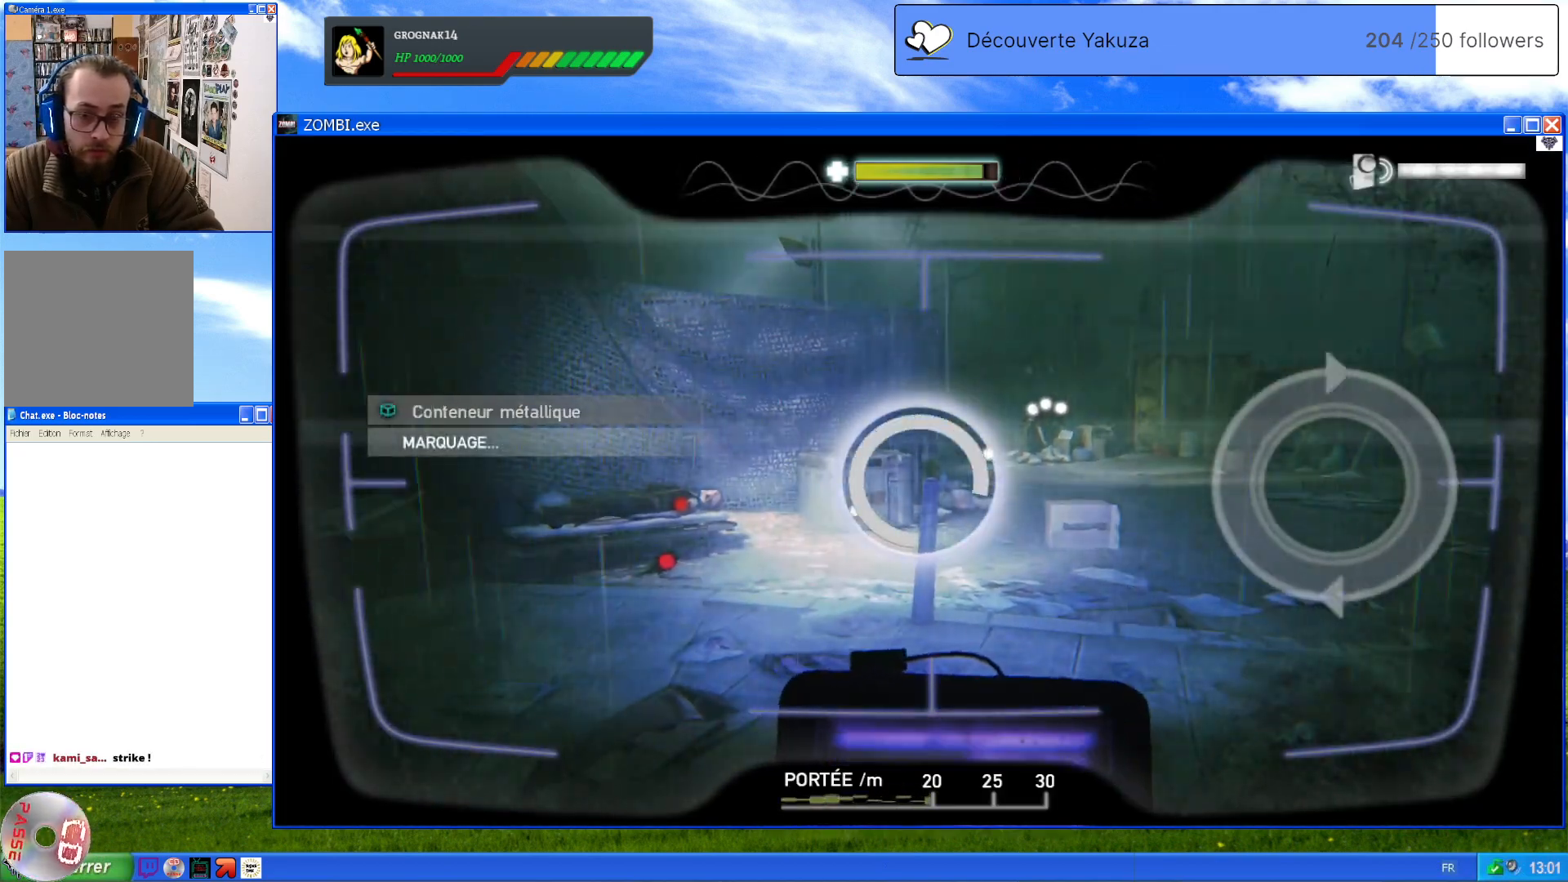
{"dt_ms": 500, "buttons": ["L1"], "left_stick": "center", "right_stick": "center", "events": []}
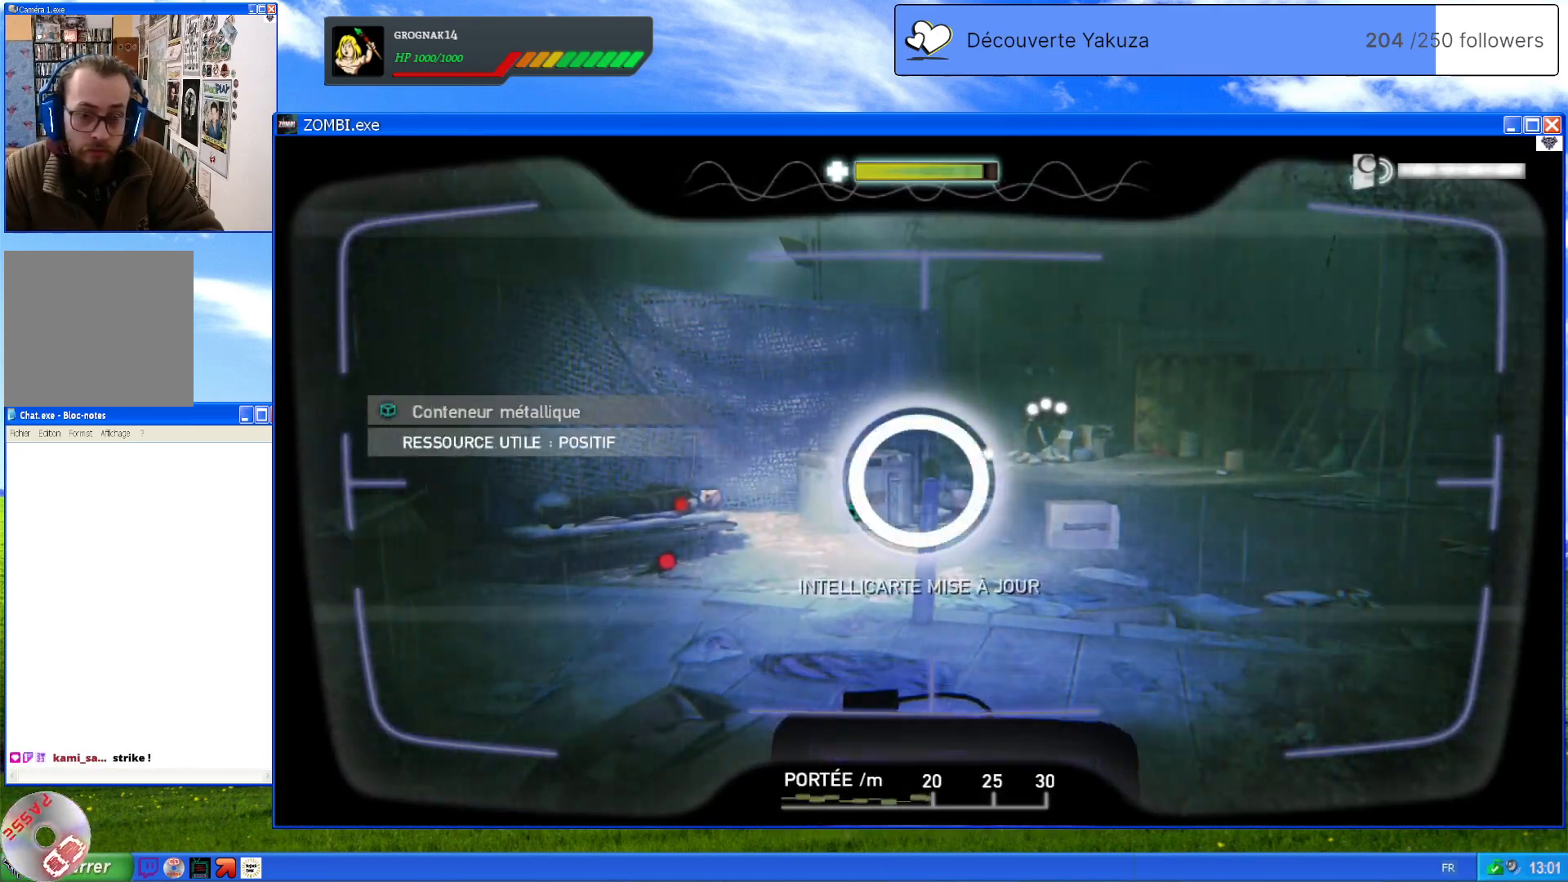
{"dt_ms": 500, "buttons": ["L1"], "left_stick": "center", "right_stick": "center", "events": []}
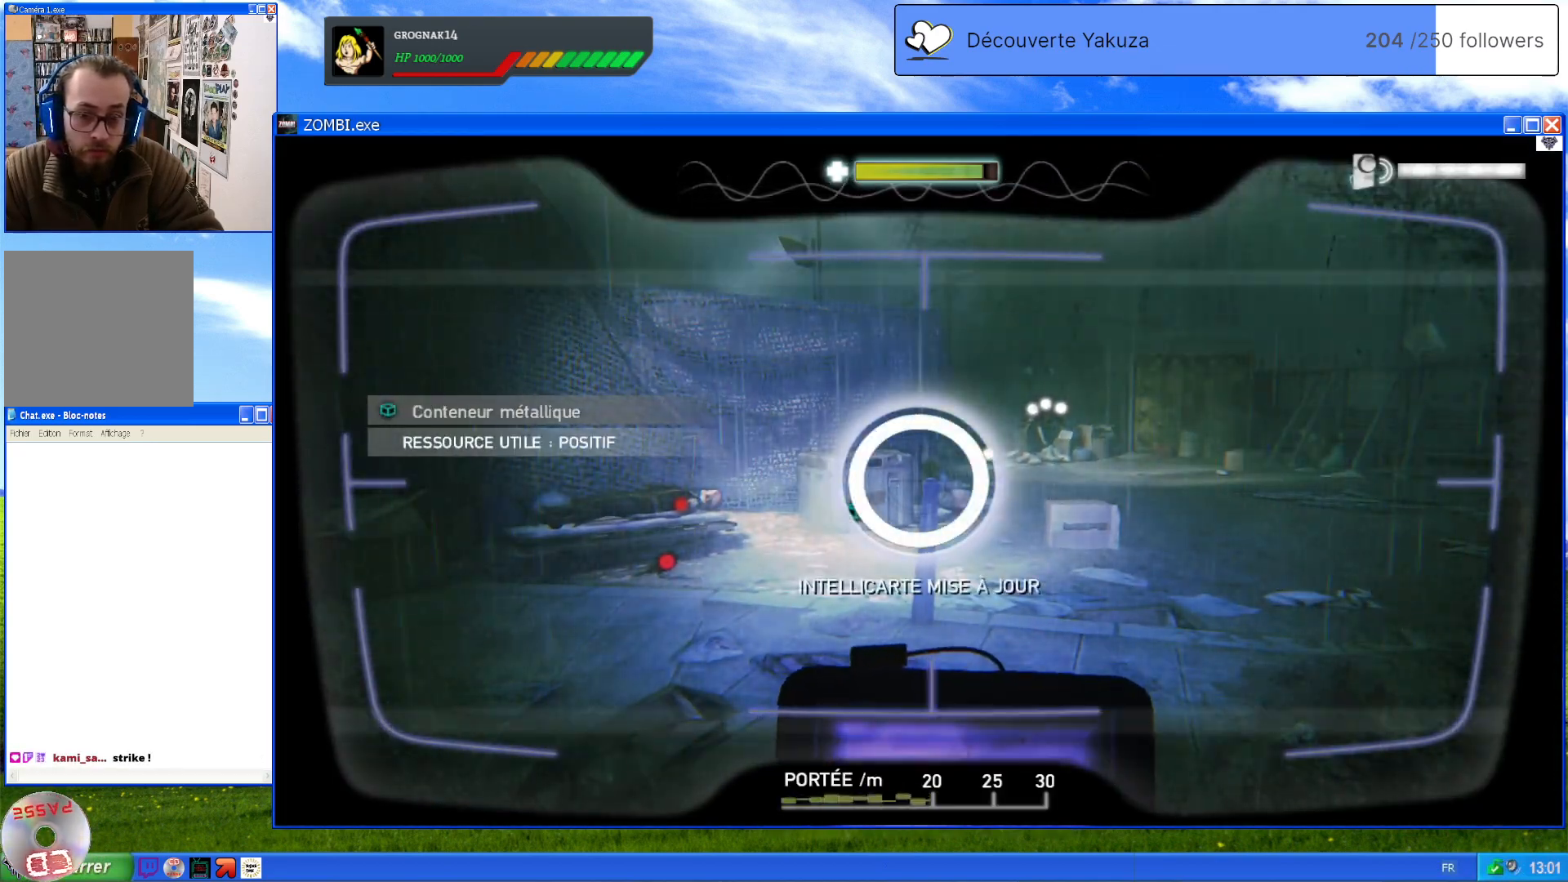
{"dt_ms": 500, "buttons": ["L1"], "left_stick": "center", "right_stick": "right", "events": [[320, "right_stick", "right"]]}
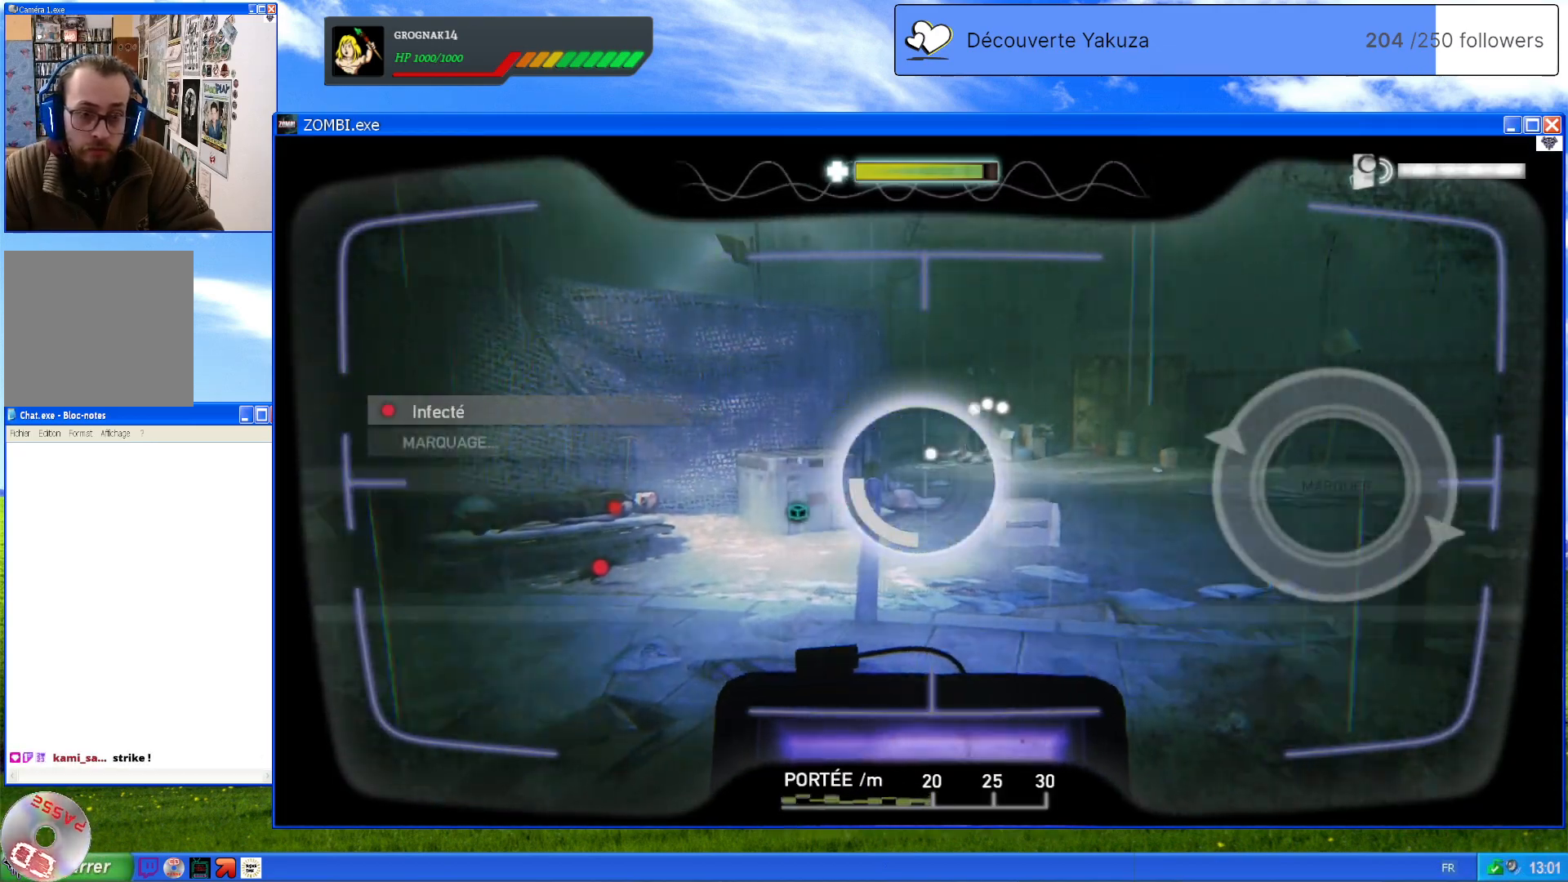
{"dt_ms": 1000, "buttons": ["L1"], "left_stick": "center", "right_stick": "center", "events": [[120, "right_stick", "center"], [500, "right_stick", "left"], [700, "right_stick", "down-left"], [920, "right_stick", "center"]]}
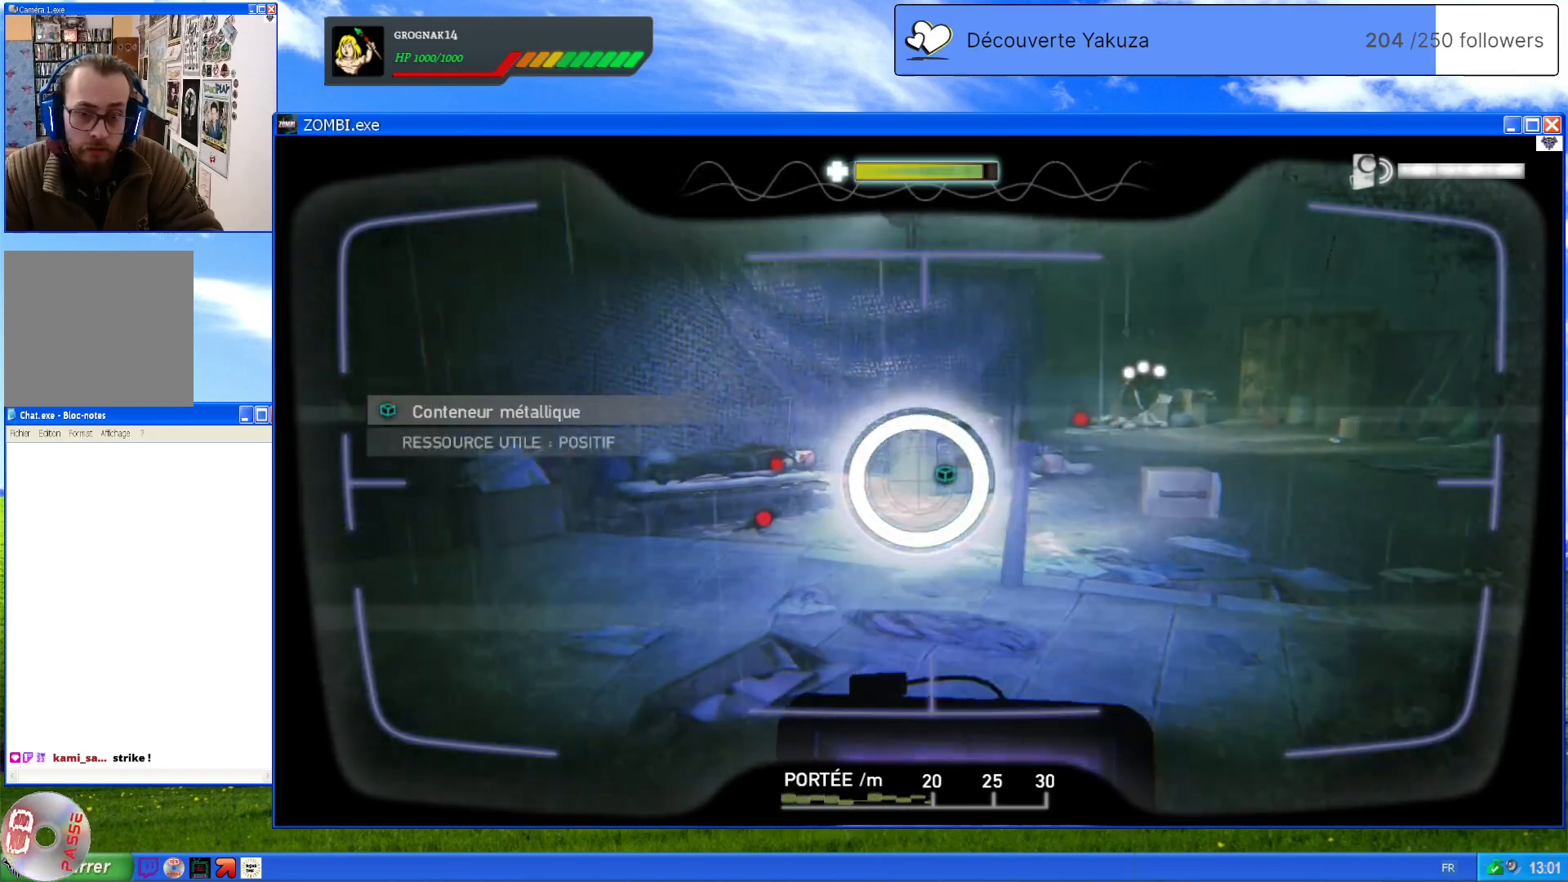
{"dt_ms": 500, "buttons": ["L1"], "left_stick": "center", "right_stick": "center", "events": []}
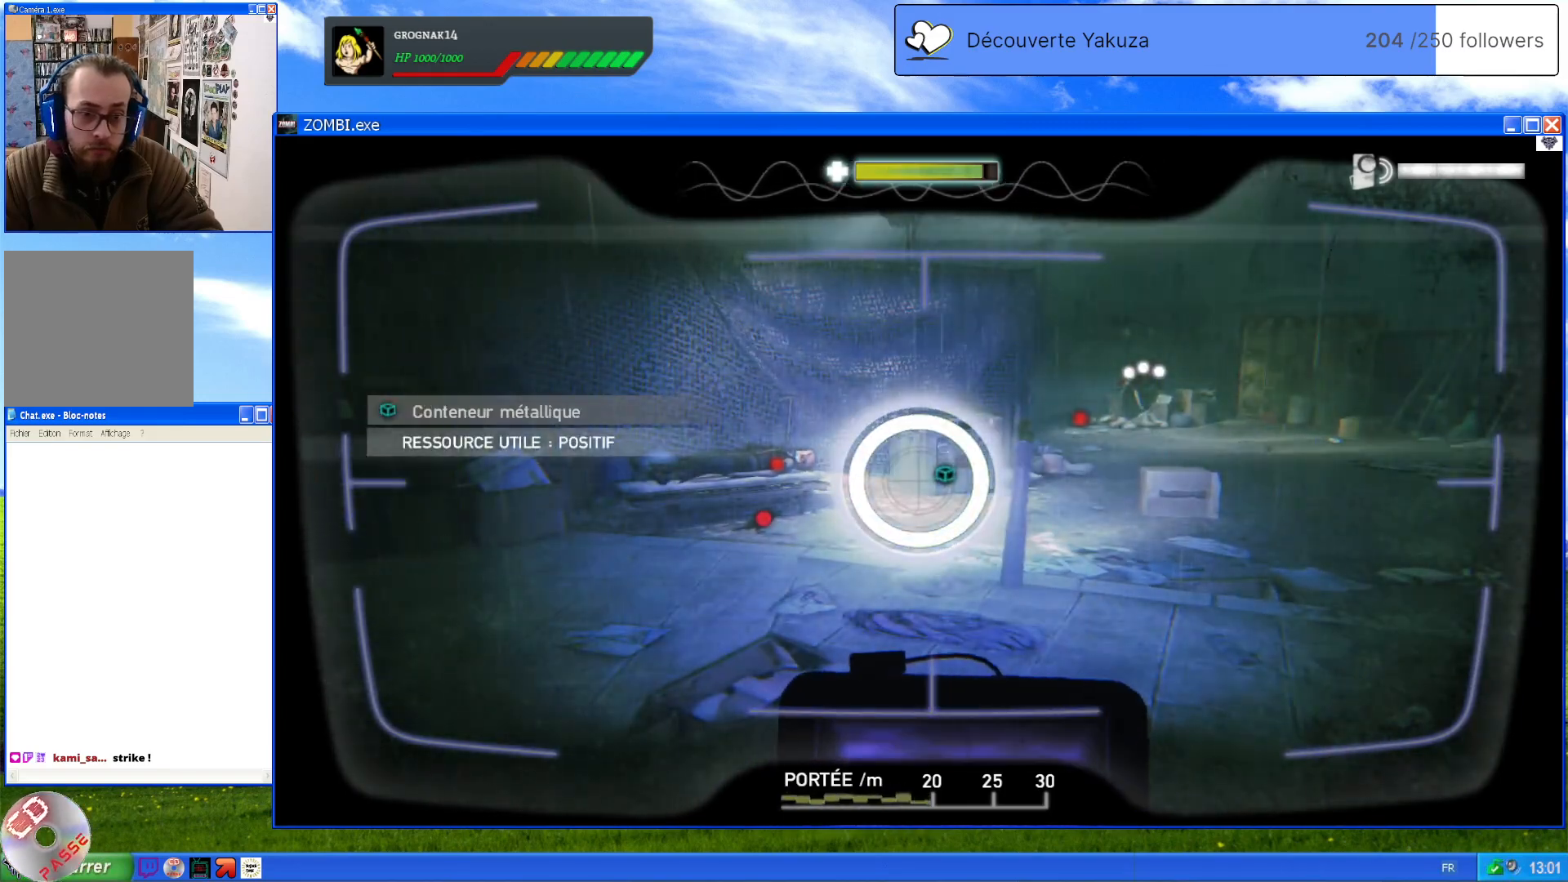
{"dt_ms": 500, "buttons": ["L1"], "left_stick": "center", "right_stick": "center", "events": []}
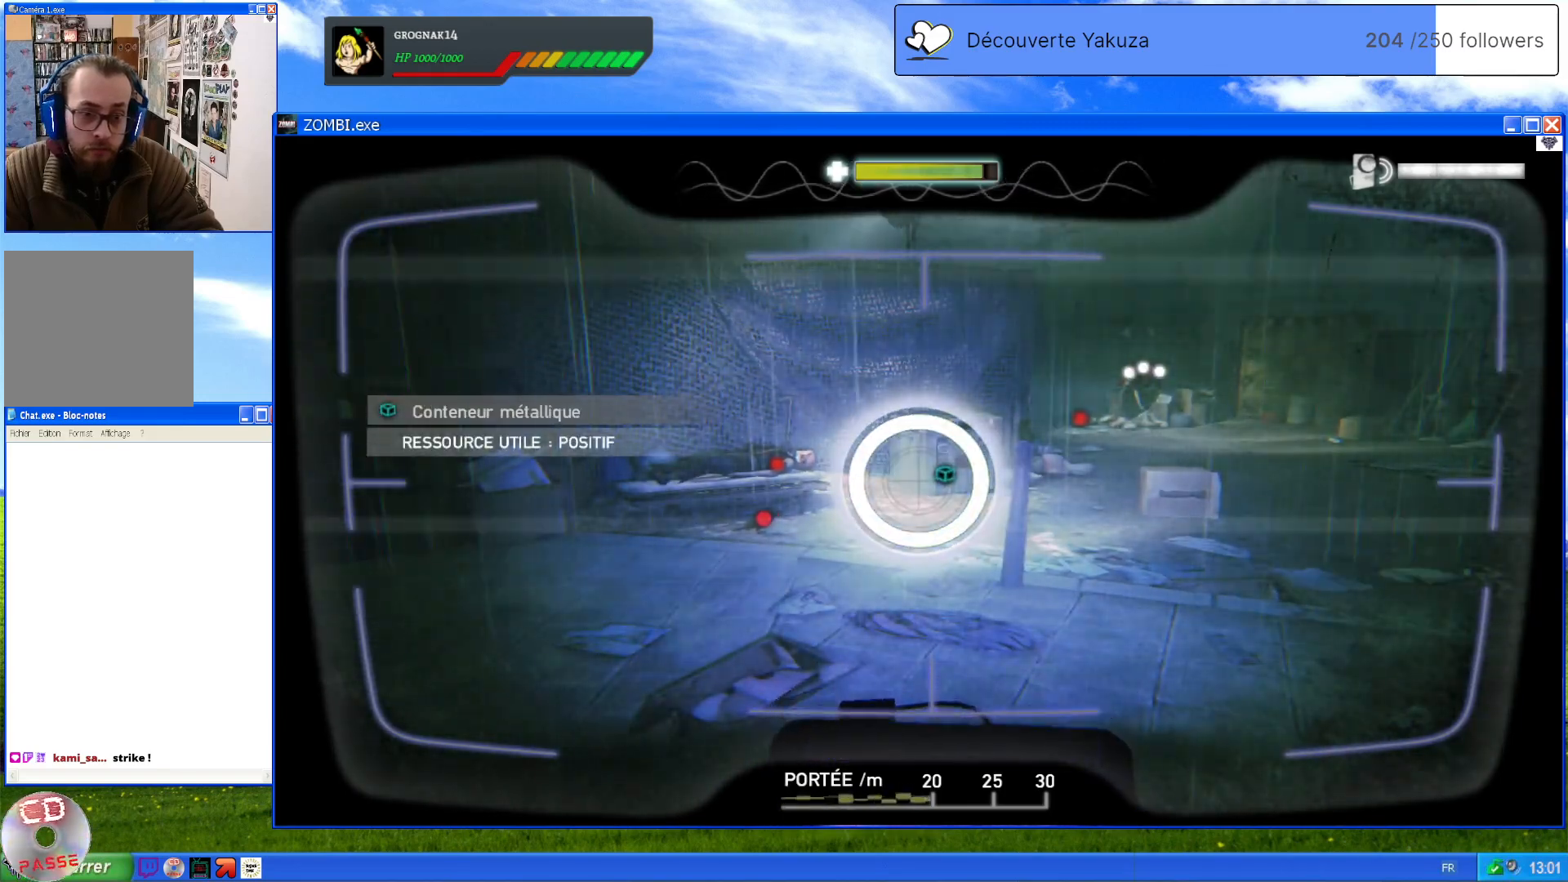
{"dt_ms": 500, "buttons": ["L1"], "left_stick": "center", "right_stick": "center", "events": []}
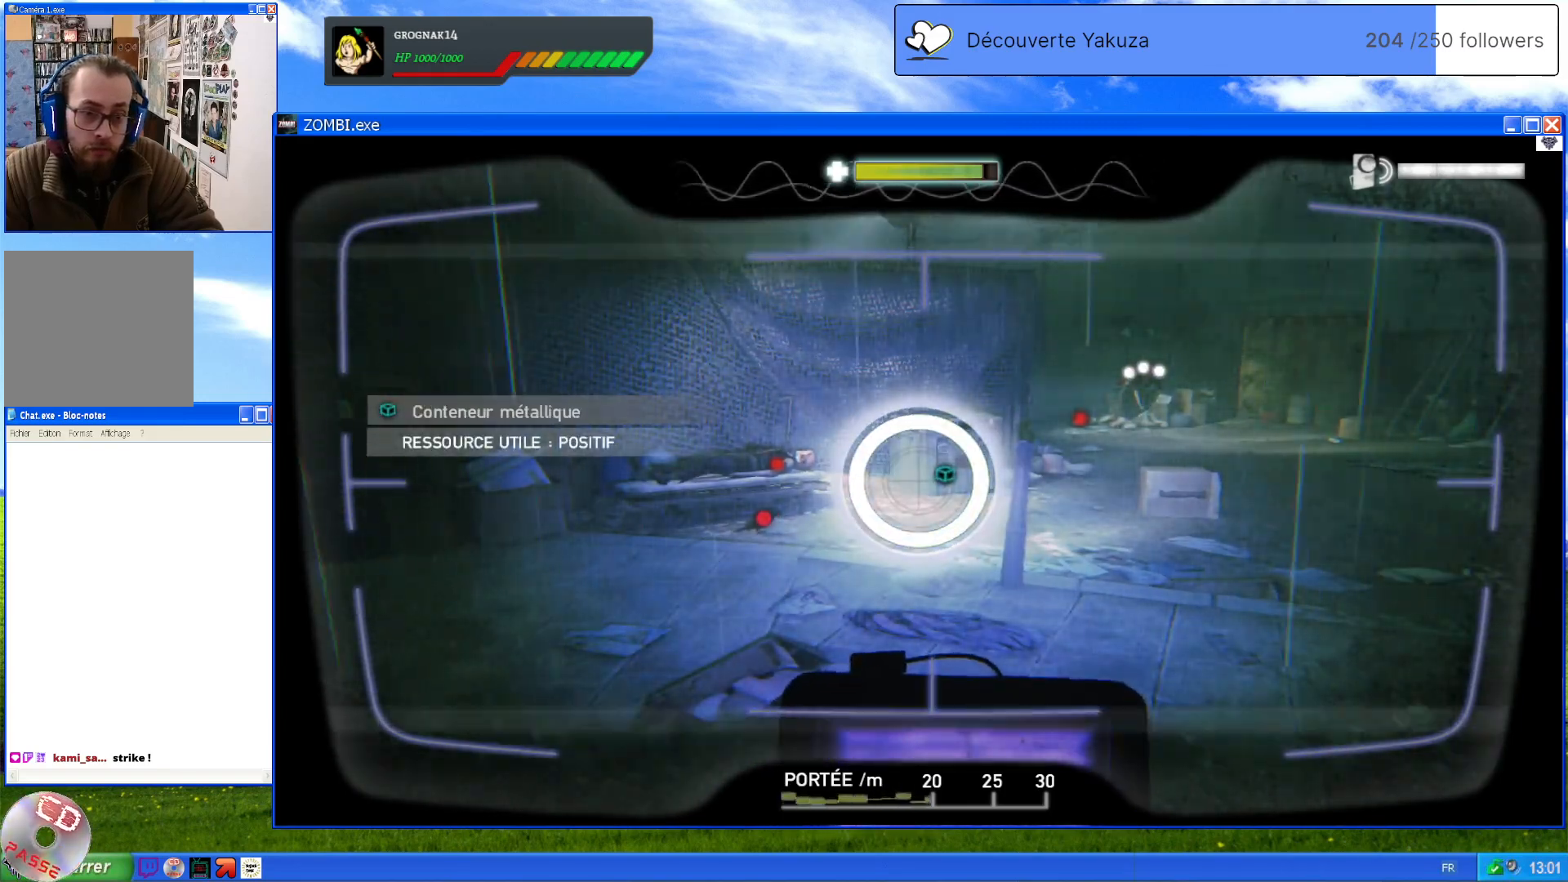
{"dt_ms": 500, "buttons": ["L1"], "left_stick": "center", "right_stick": "center", "events": []}
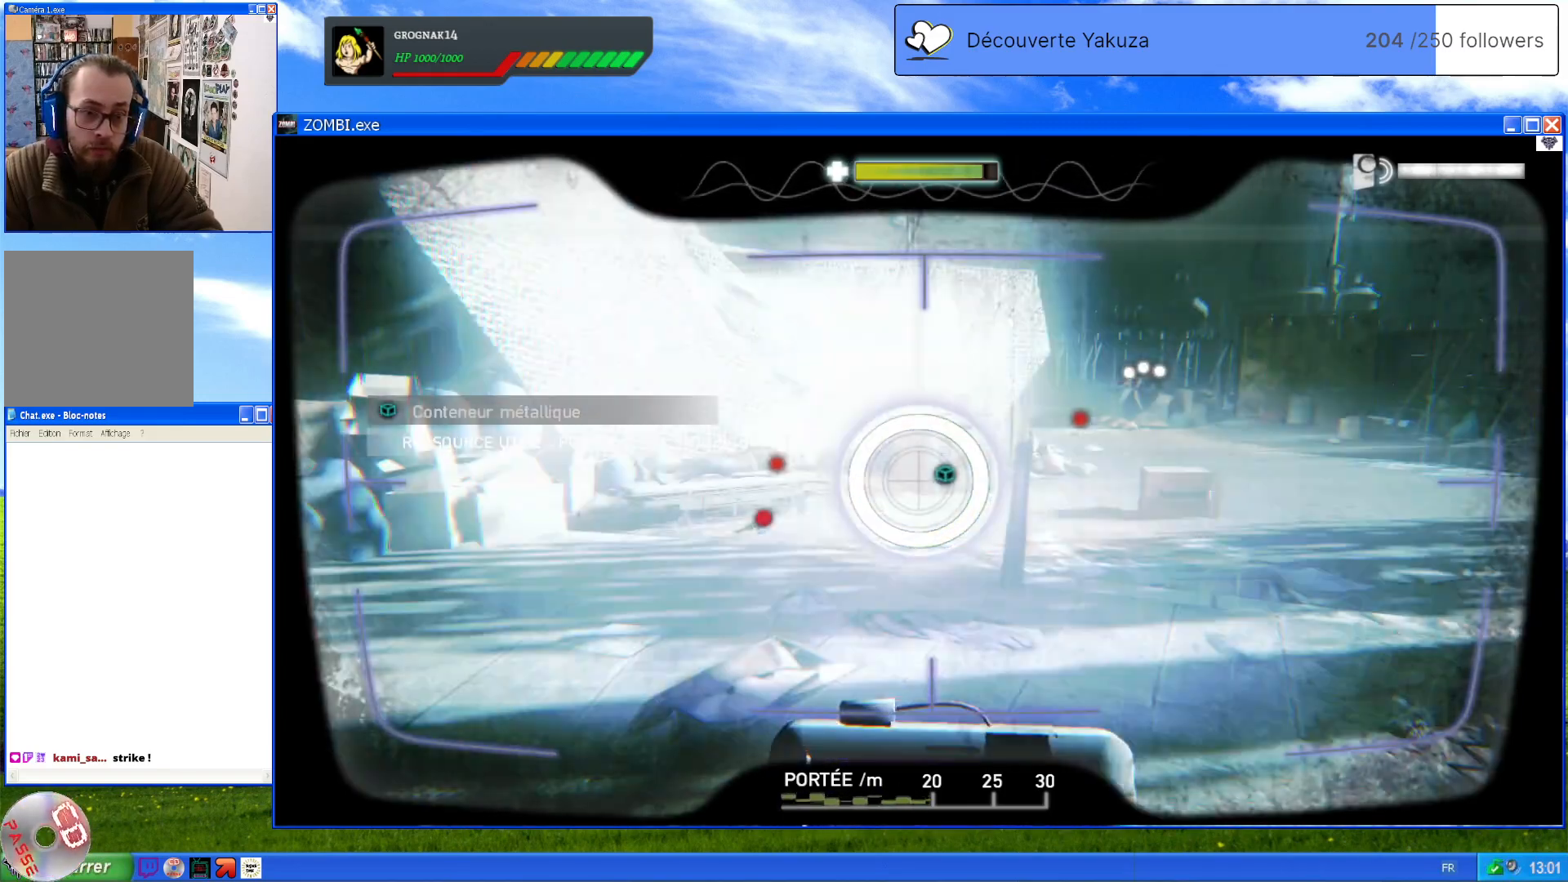
{"dt_ms": 500, "buttons": ["L1"], "left_stick": "center", "right_stick": "right", "events": [[200, "right_stick", "right"]]}
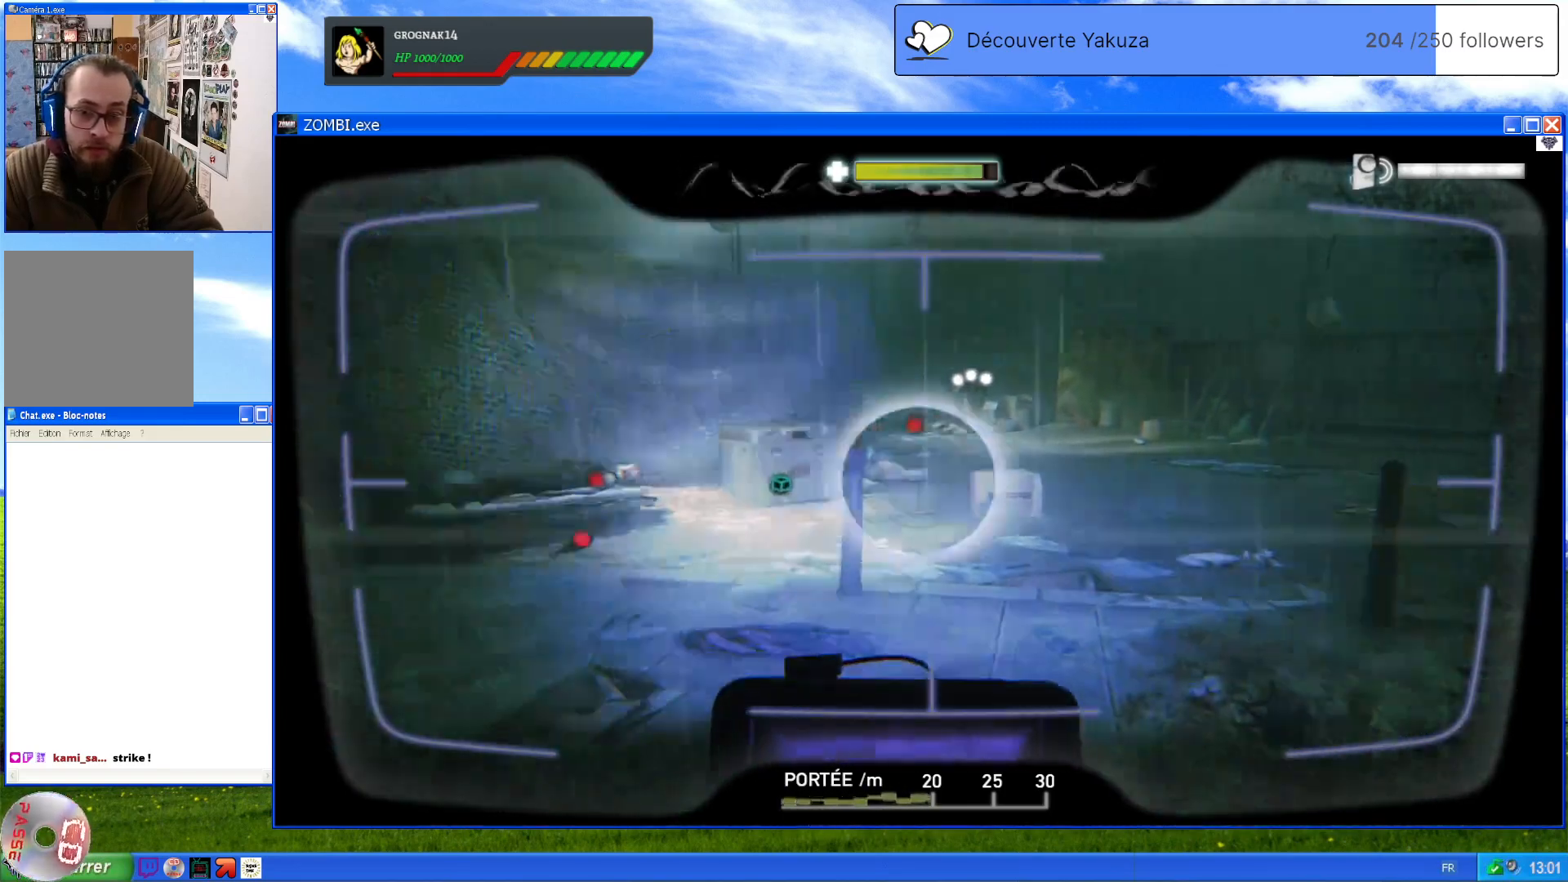
{"dt_ms": 500, "buttons": ["L1"], "left_stick": "center", "right_stick": "left", "events": [[100, "right_stick", "center"], [280, "right_stick", "up-left"], [440, "right_stick", "left"]]}
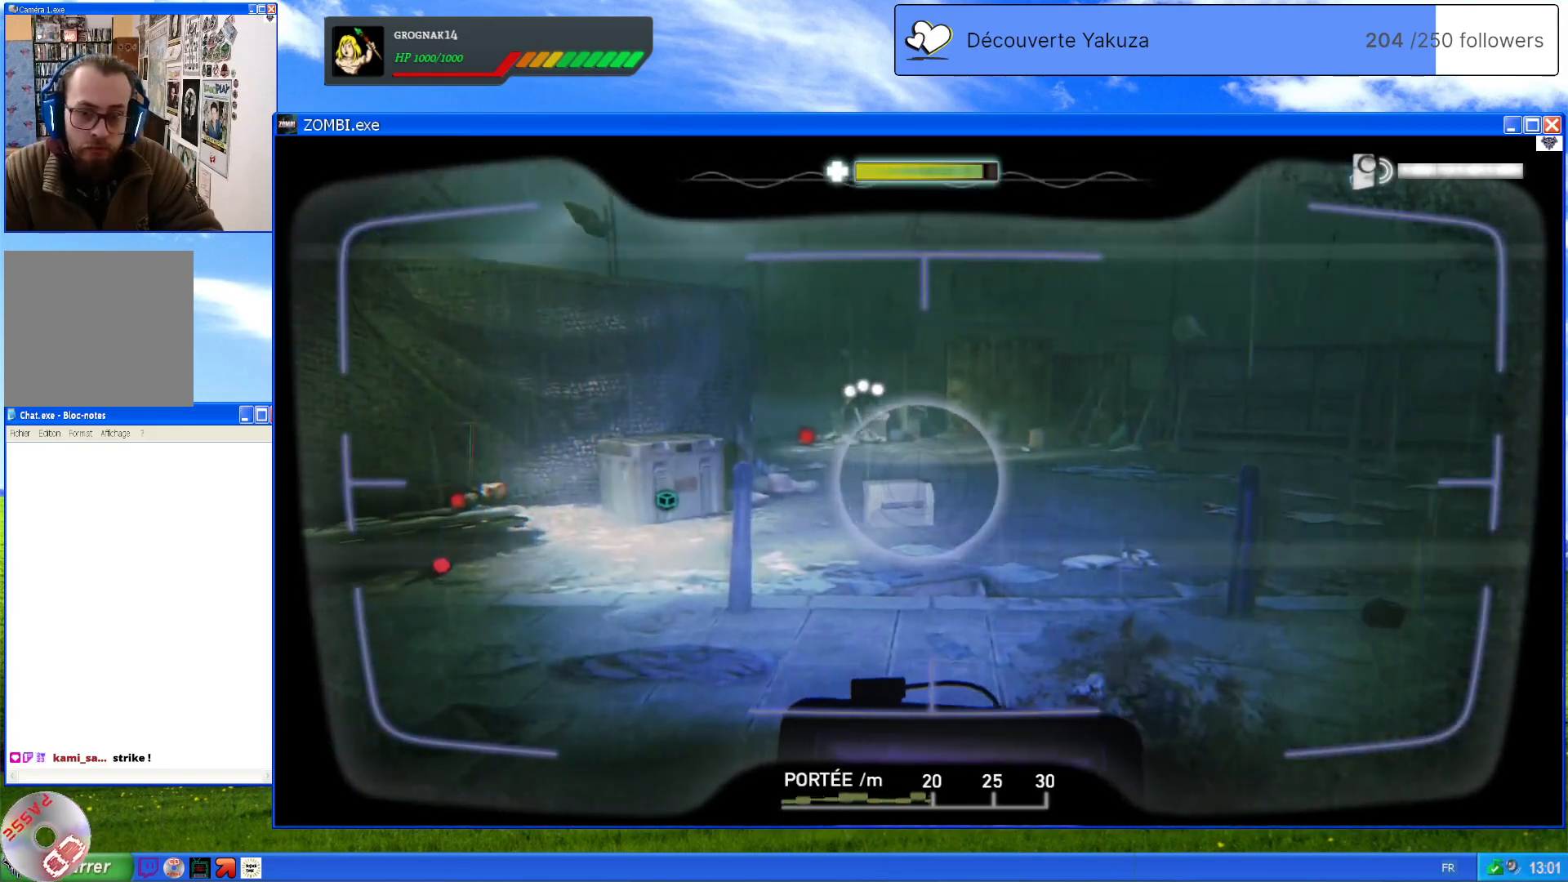
{"dt_ms": 500, "buttons": ["L1"], "left_stick": "center", "right_stick": "up-right", "events": [[180, "right_stick", "center"], [480, "right_stick", "up-right"]]}